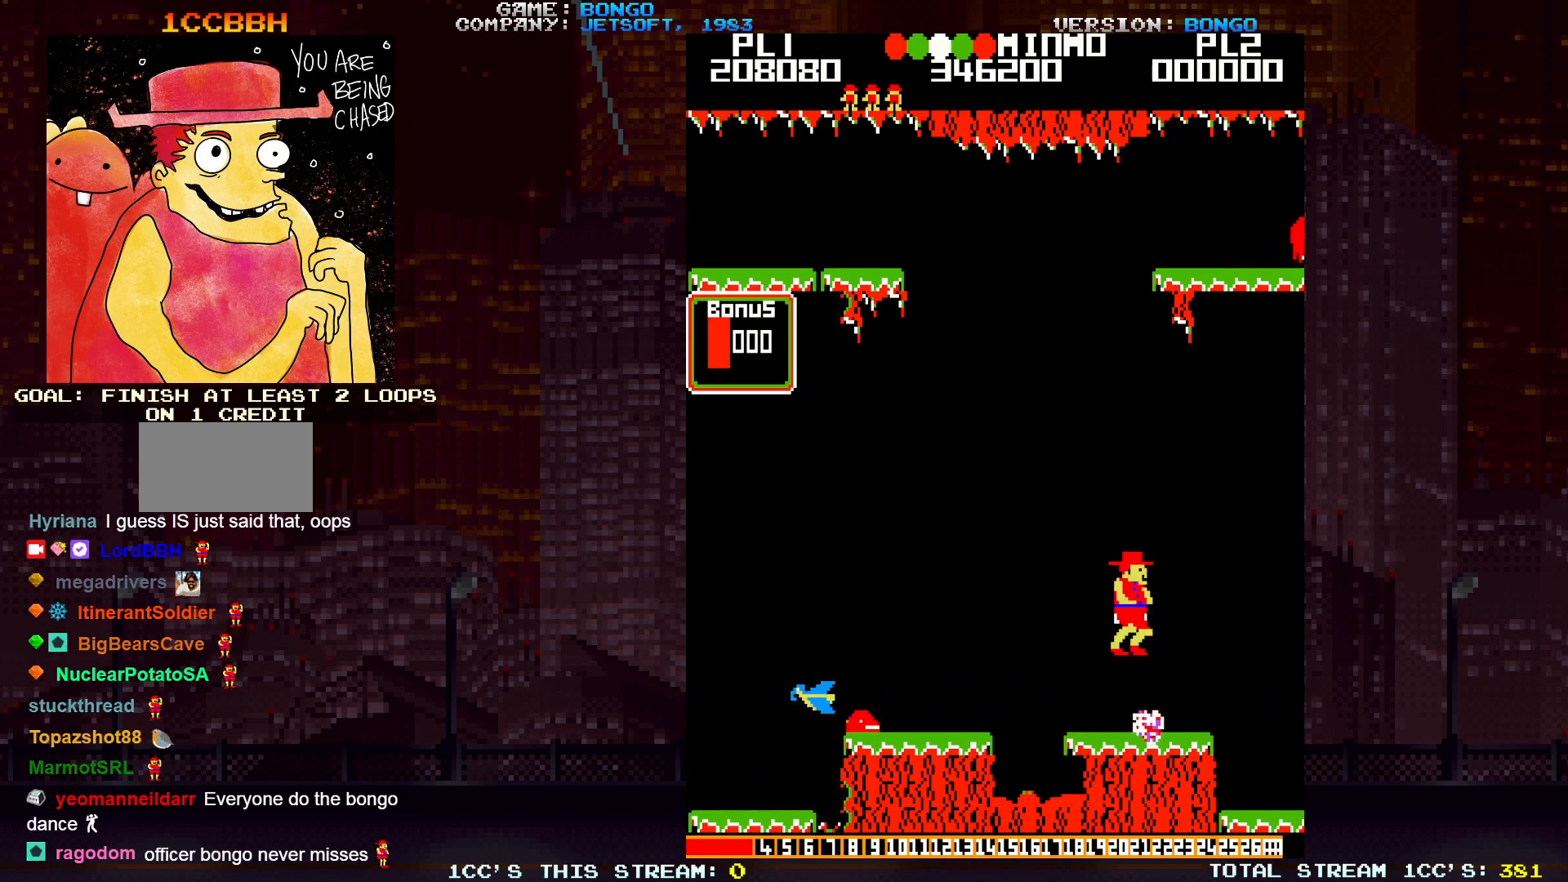
Gameplay with a controller (arcade stick); each line is a JSON object with the inputs held at the frame after it. "events" lists button and stick changes between this image and that frame as [ms after this image, input, new state], when the widget could be followed in between. Not read: L3 R3.
{"buttons": ["SQUARE"], "left_stick": "right", "events": [[350, "SQUARE", "down"]]}
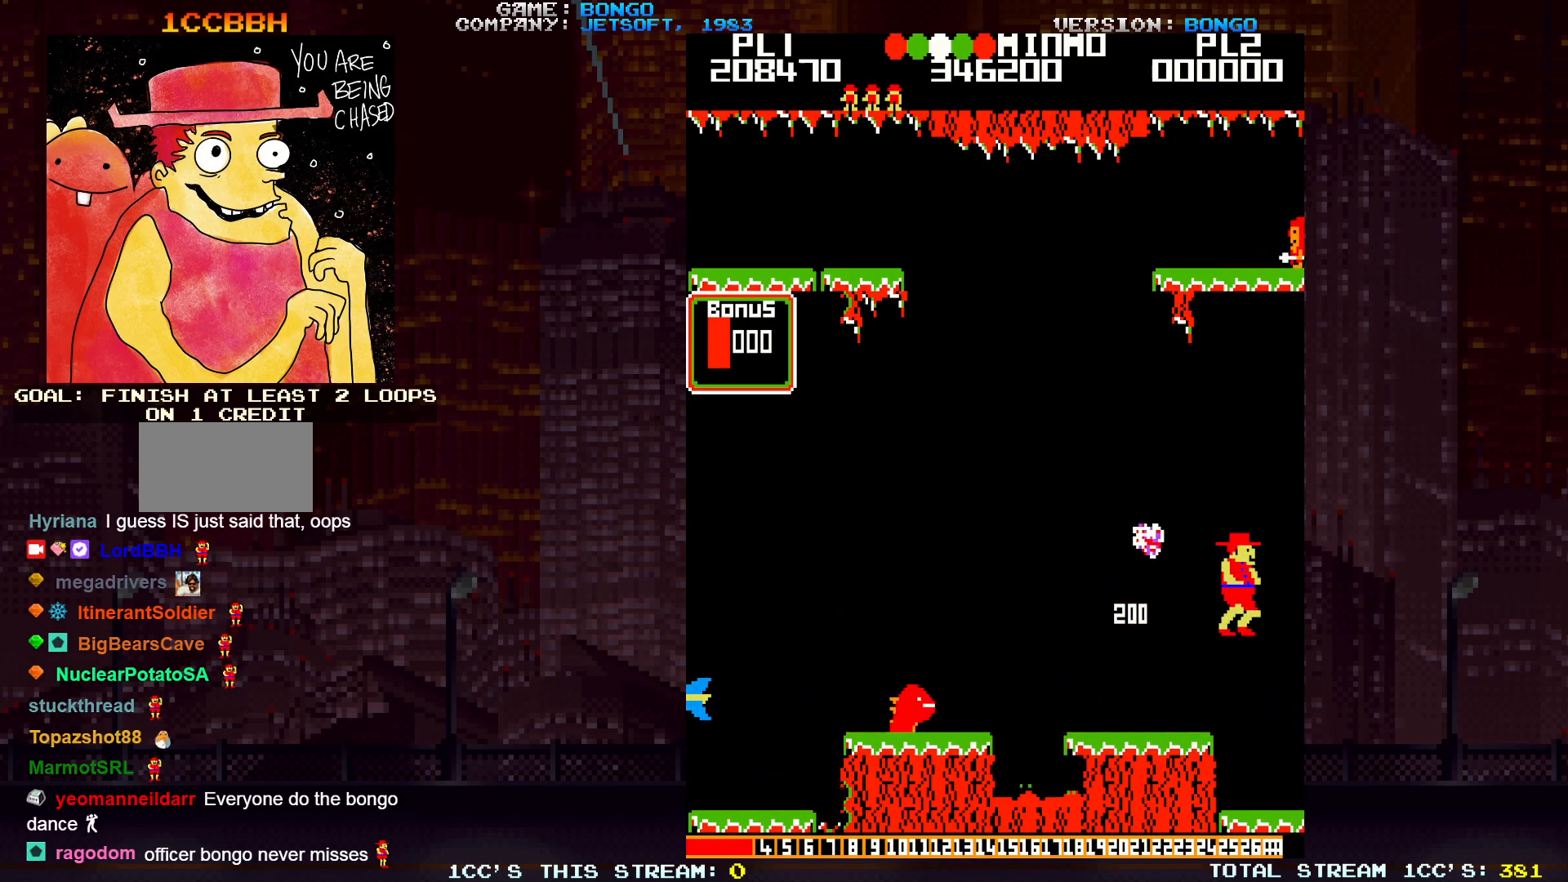
{"buttons": [], "left_stick": "right", "events": [[17, "SQUARE", "up"]]}
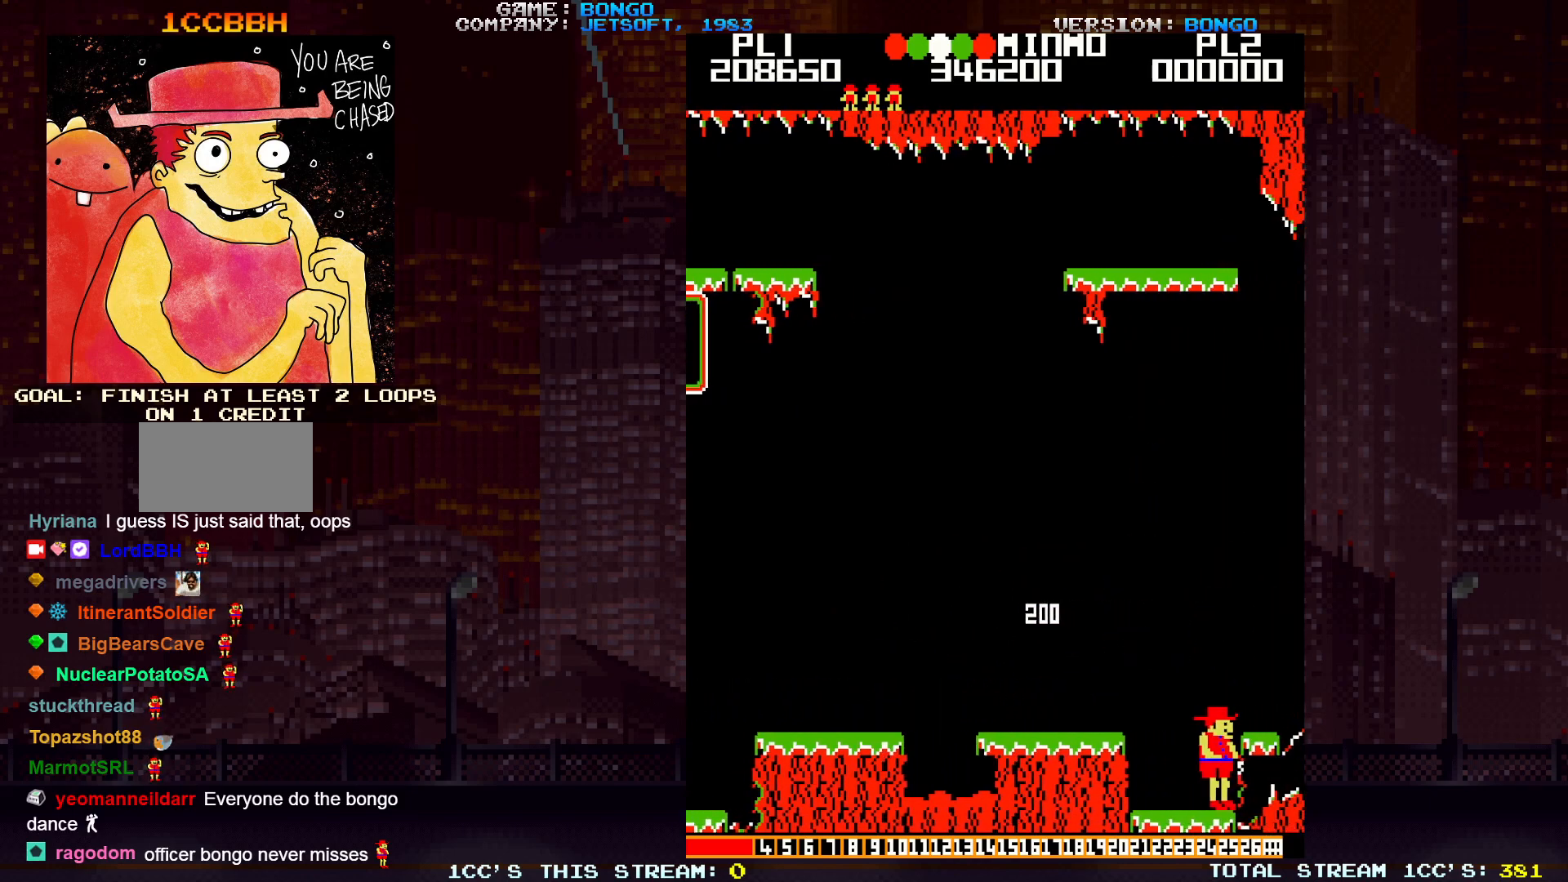
{"buttons": [], "left_stick": "center", "events": [[67, "left_stick", "center"]]}
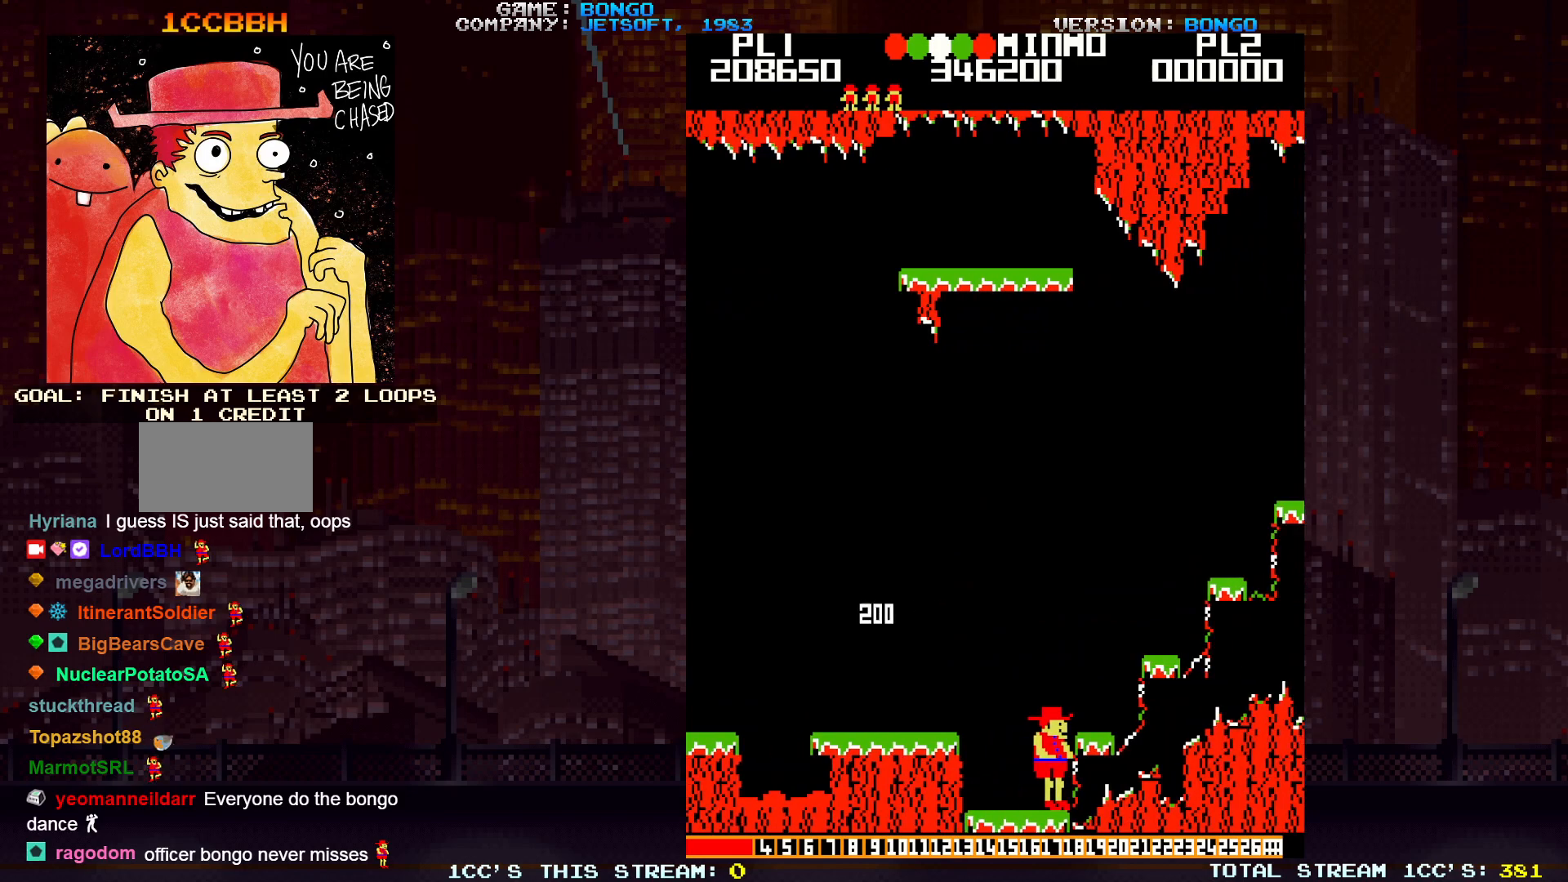
{"buttons": [], "left_stick": "center", "events": []}
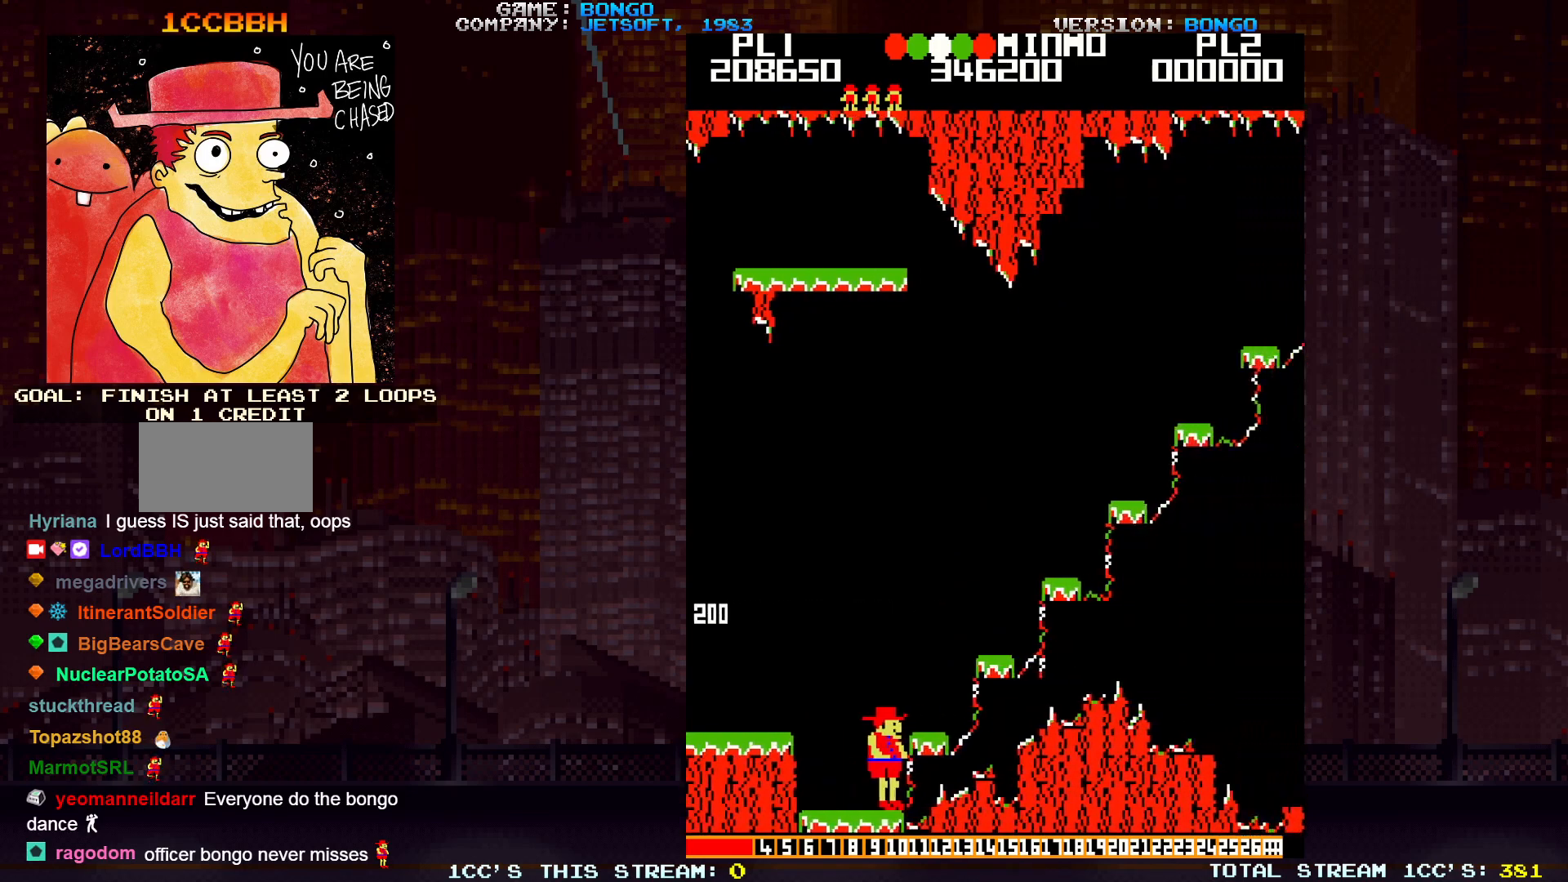
{"buttons": [], "left_stick": "right", "events": [[317, "left_stick", "right"]]}
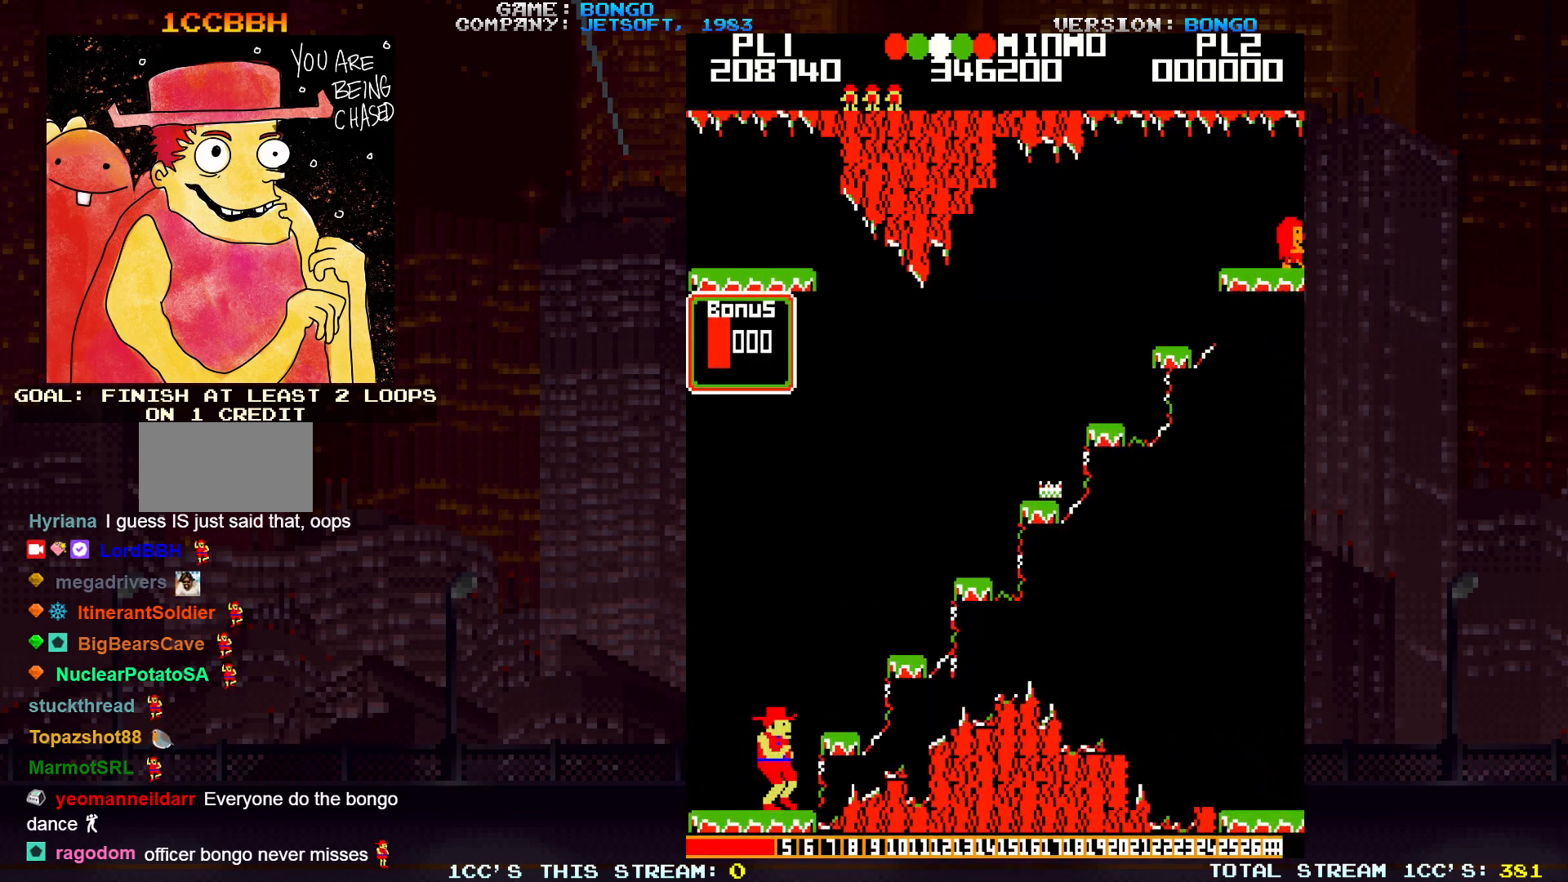
{"buttons": [], "left_stick": "right", "events": [[117, "left_stick", "center"], [233, "SQUARE", "down"], [333, "left_stick", "right"], [400, "SQUARE", "up"]]}
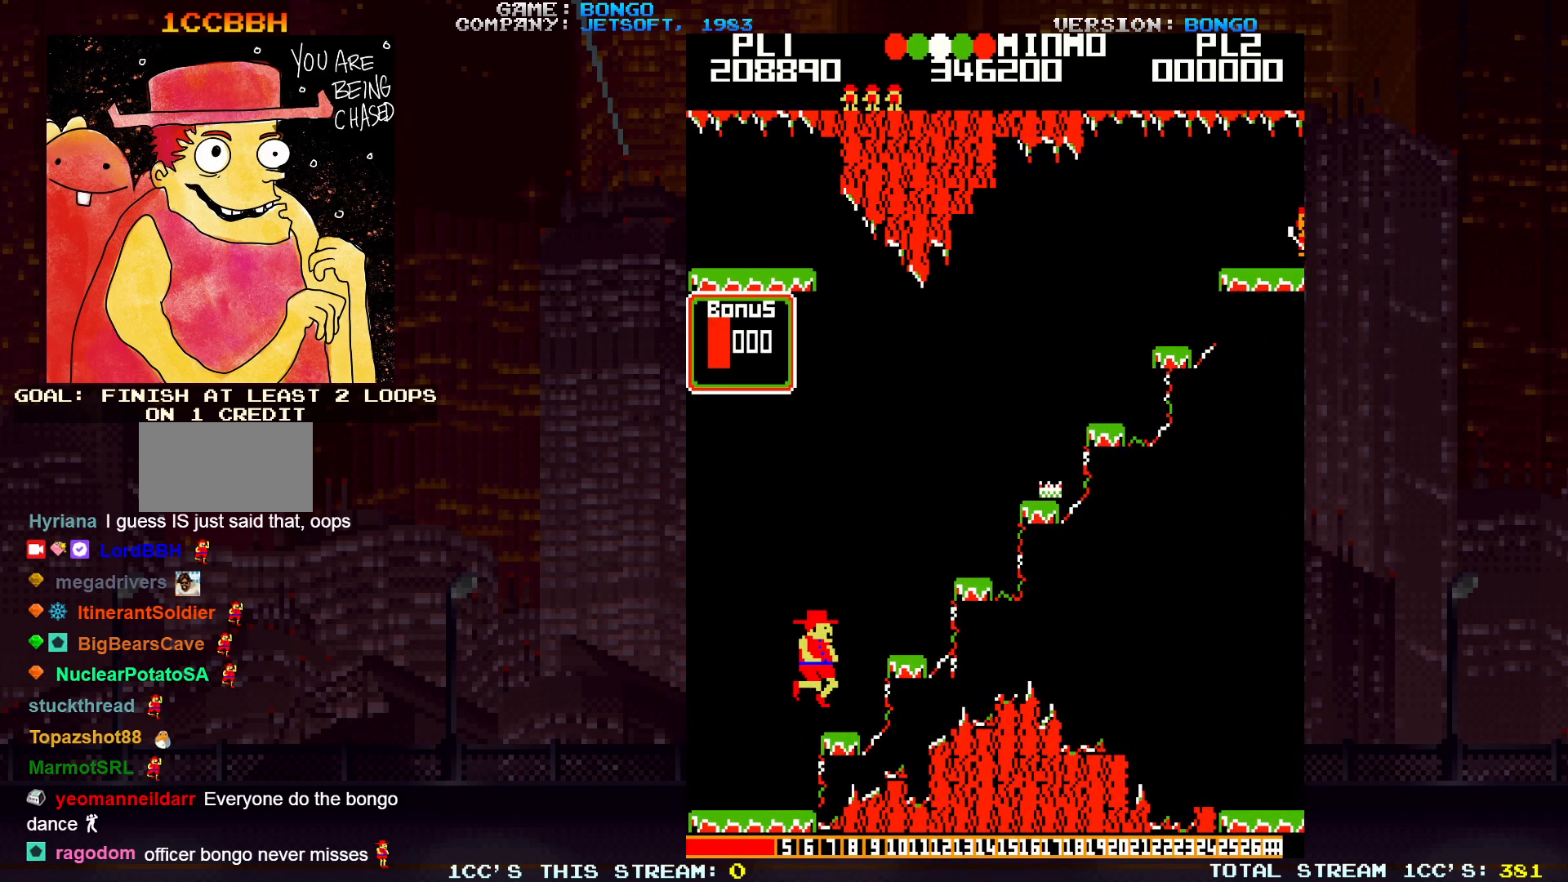
{"buttons": ["SQUARE"], "left_stick": "right", "events": [[67, "left_stick", "center"], [333, "SQUARE", "down"], [350, "left_stick", "right"]]}
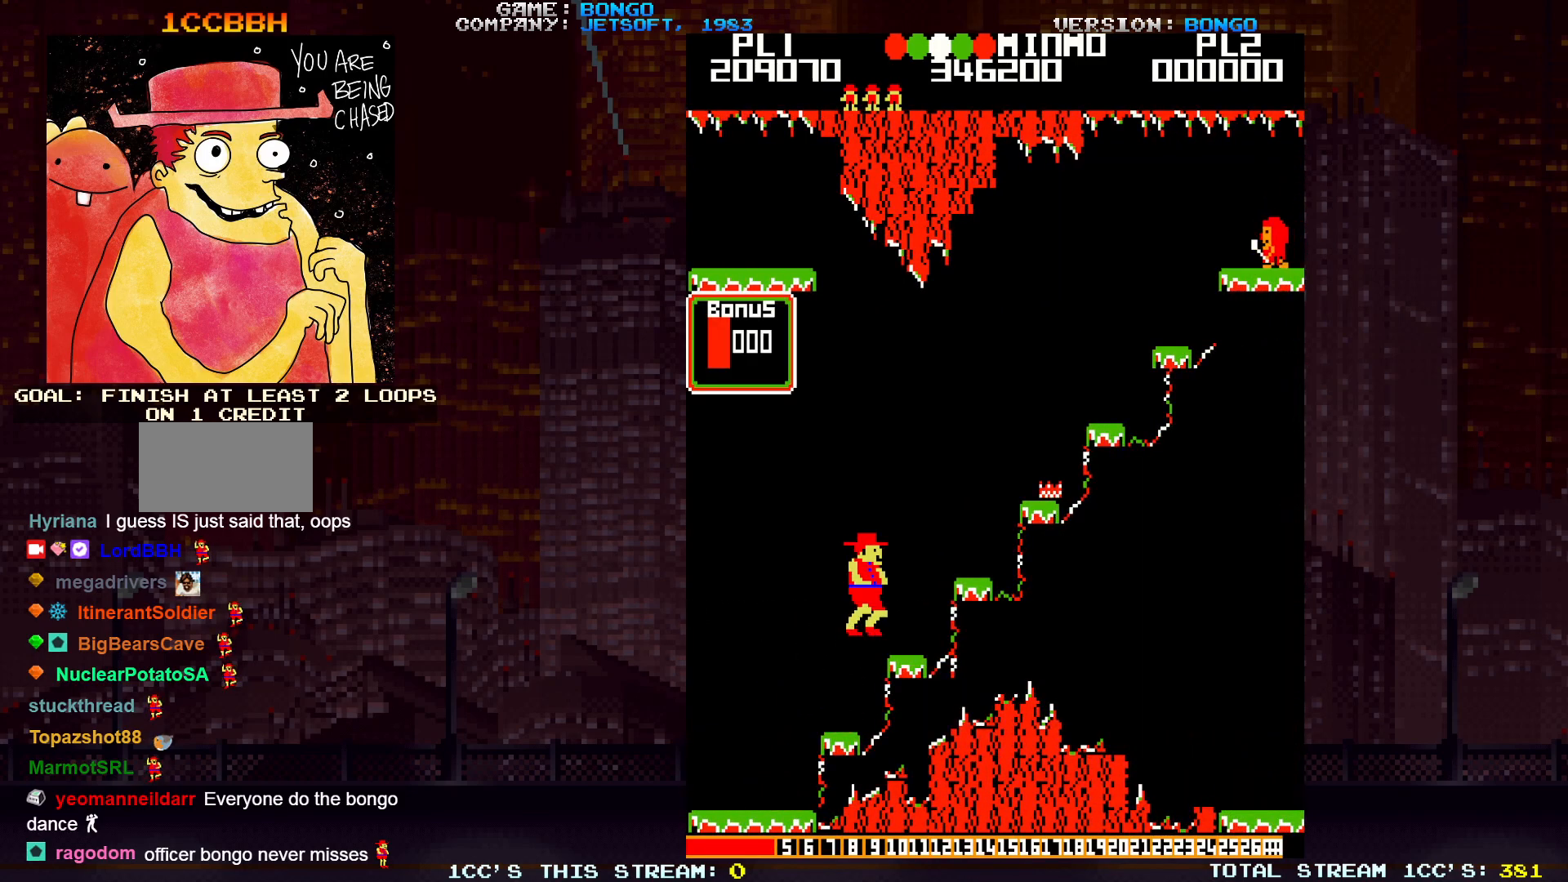
{"buttons": ["SQUARE"], "left_stick": "right", "events": [[33, "SQUARE", "up"], [183, "left_stick", "center"], [417, "SQUARE", "down"], [433, "left_stick", "right"]]}
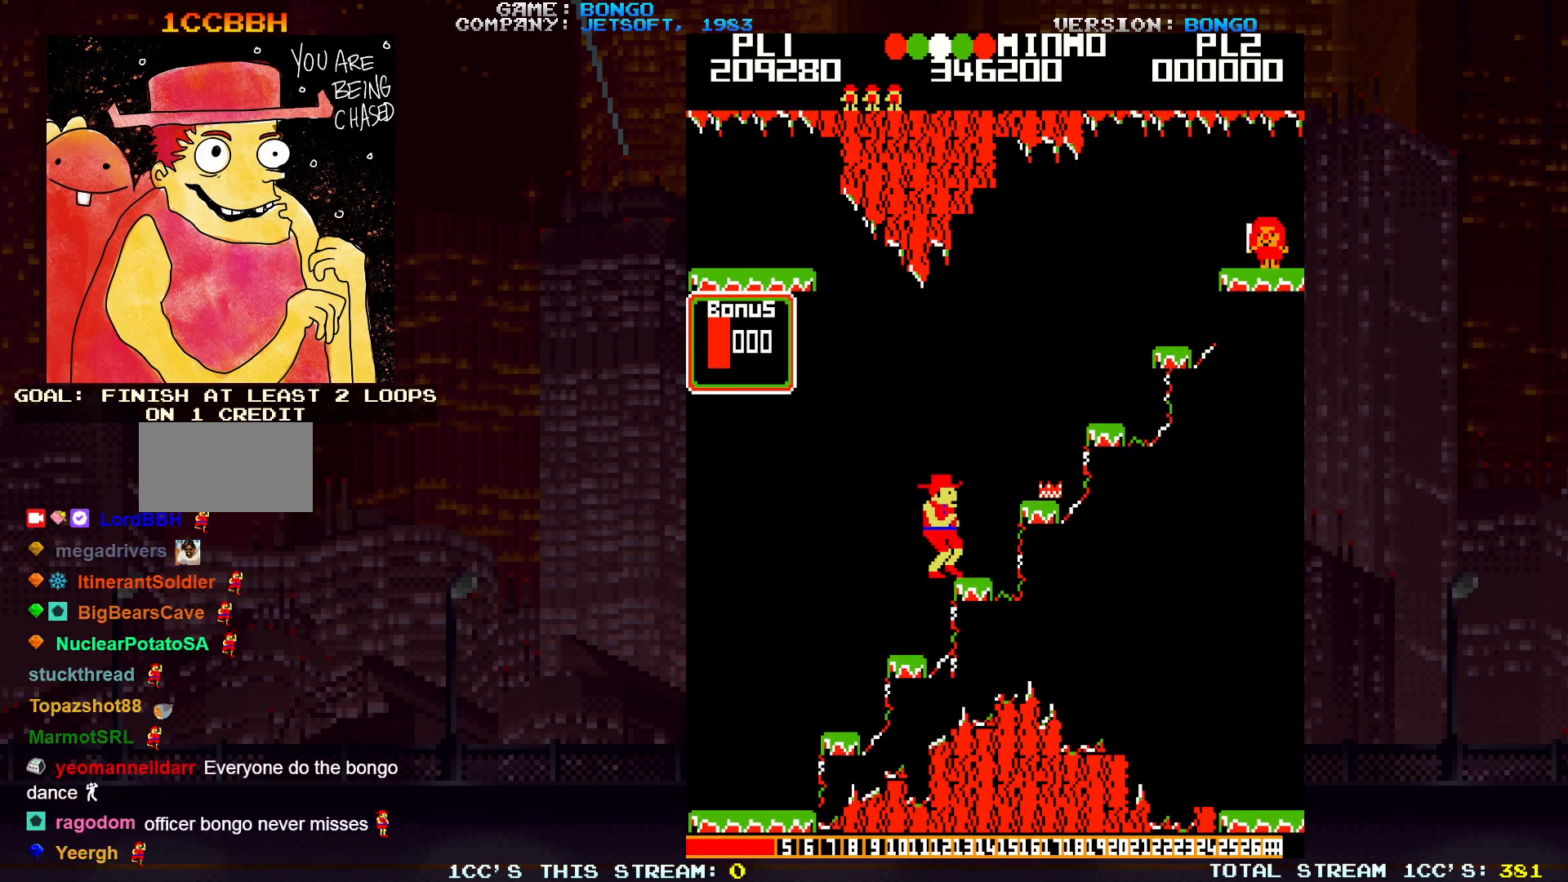
{"buttons": ["SQUARE"], "left_stick": "center", "events": [[83, "SQUARE", "up"], [200, "left_stick", "center"], [450, "SQUARE", "down"]]}
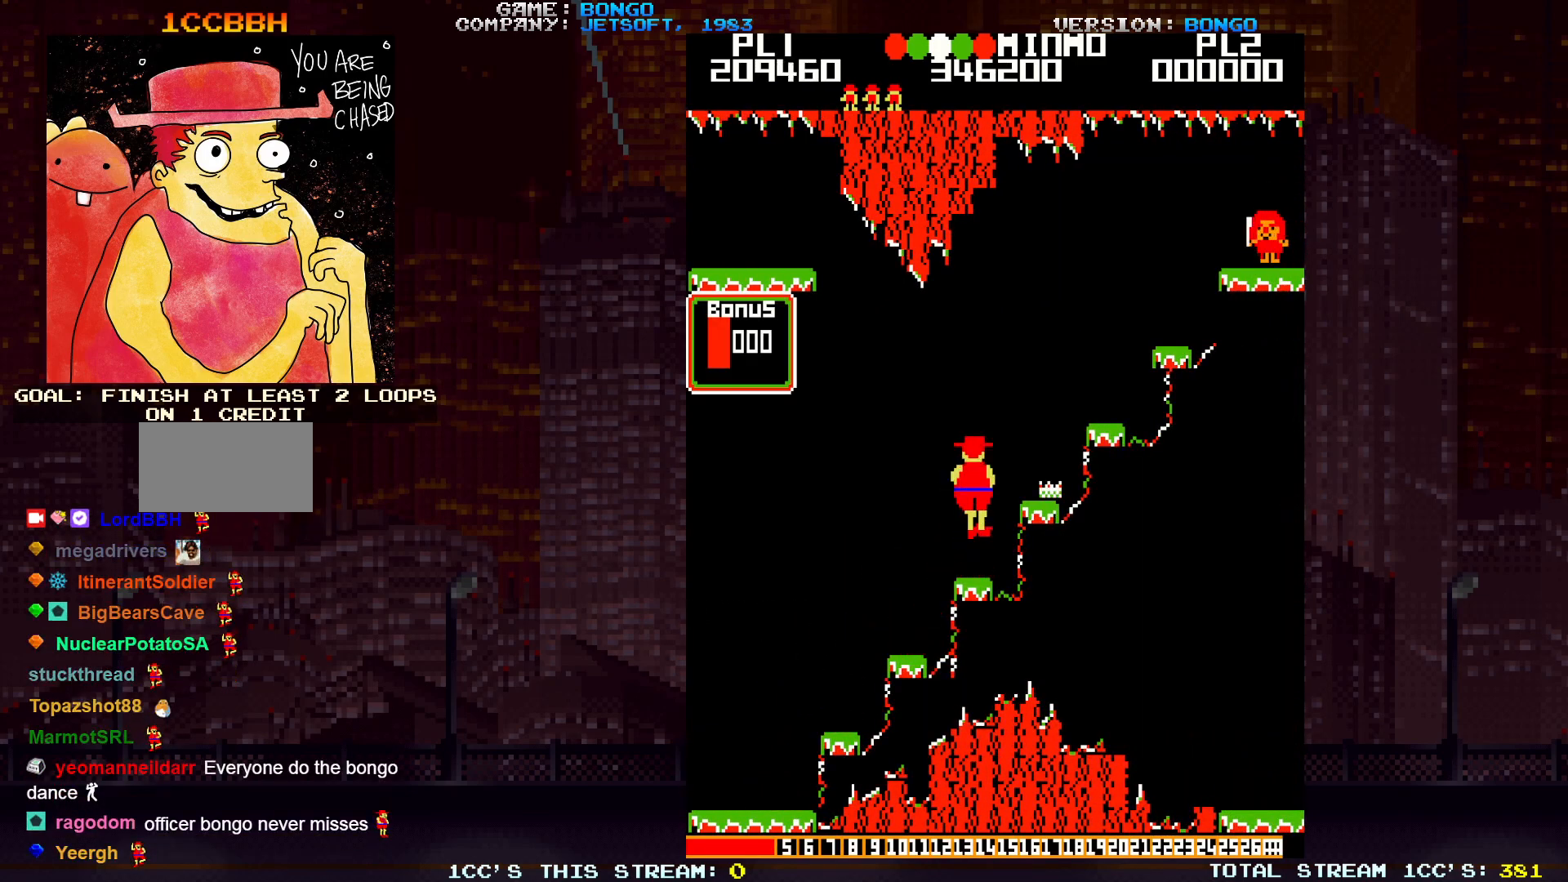
{"buttons": [], "left_stick": "center", "events": [[17, "left_stick", "right"], [117, "SQUARE", "up"], [300, "left_stick", "center"]]}
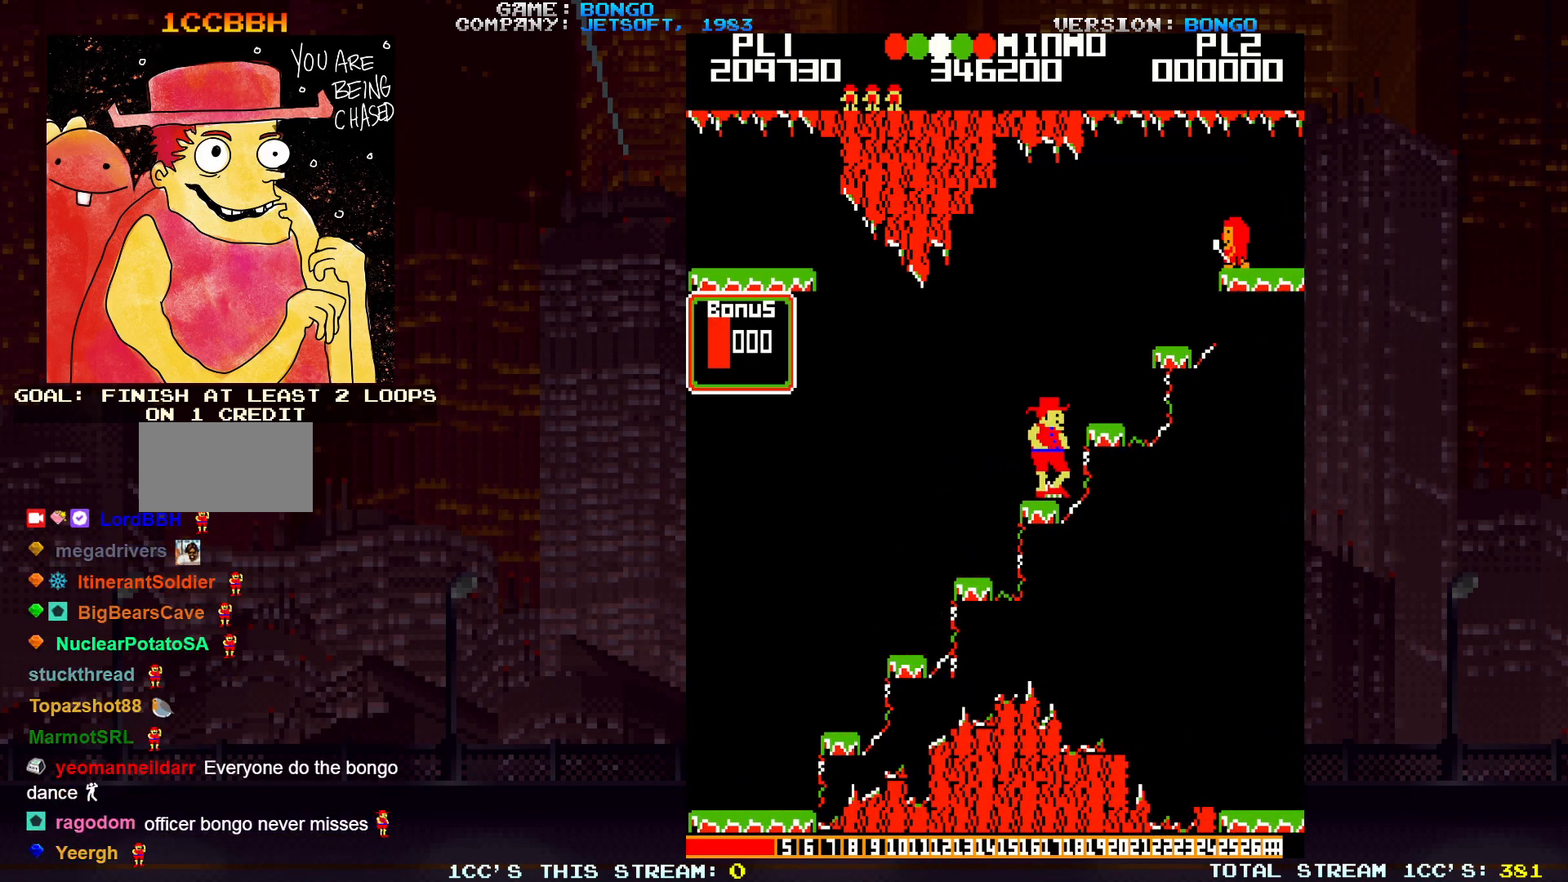
{"buttons": [], "left_stick": "center", "events": [[250, "left_stick", "right"], [300, "left_stick", "center"]]}
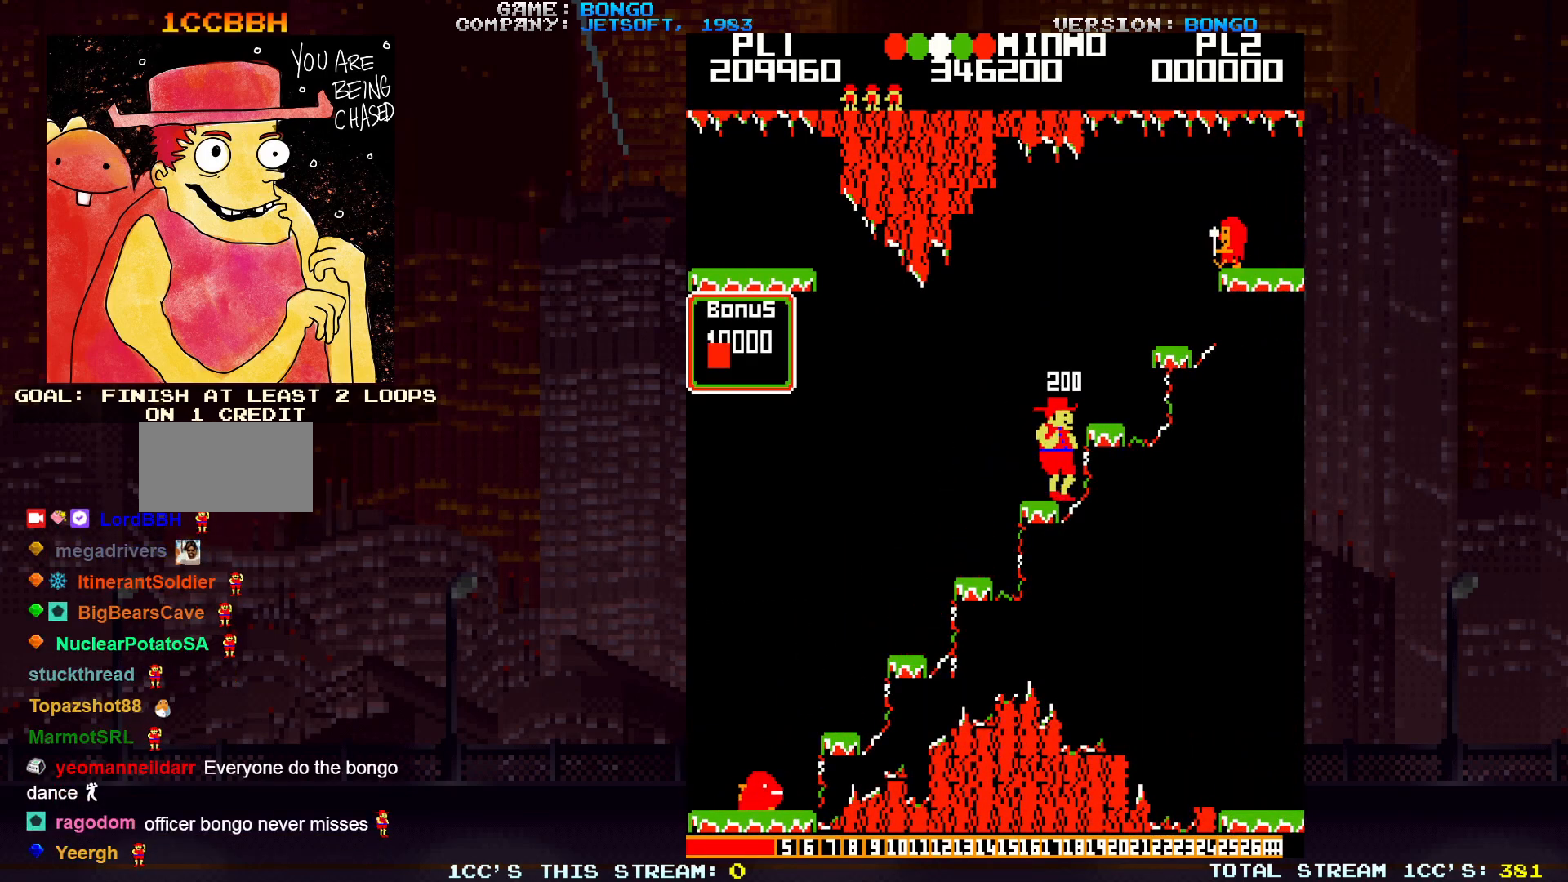
{"buttons": [], "left_stick": "center", "events": [[133, "SQUARE", "down"], [333, "SQUARE", "up"]]}
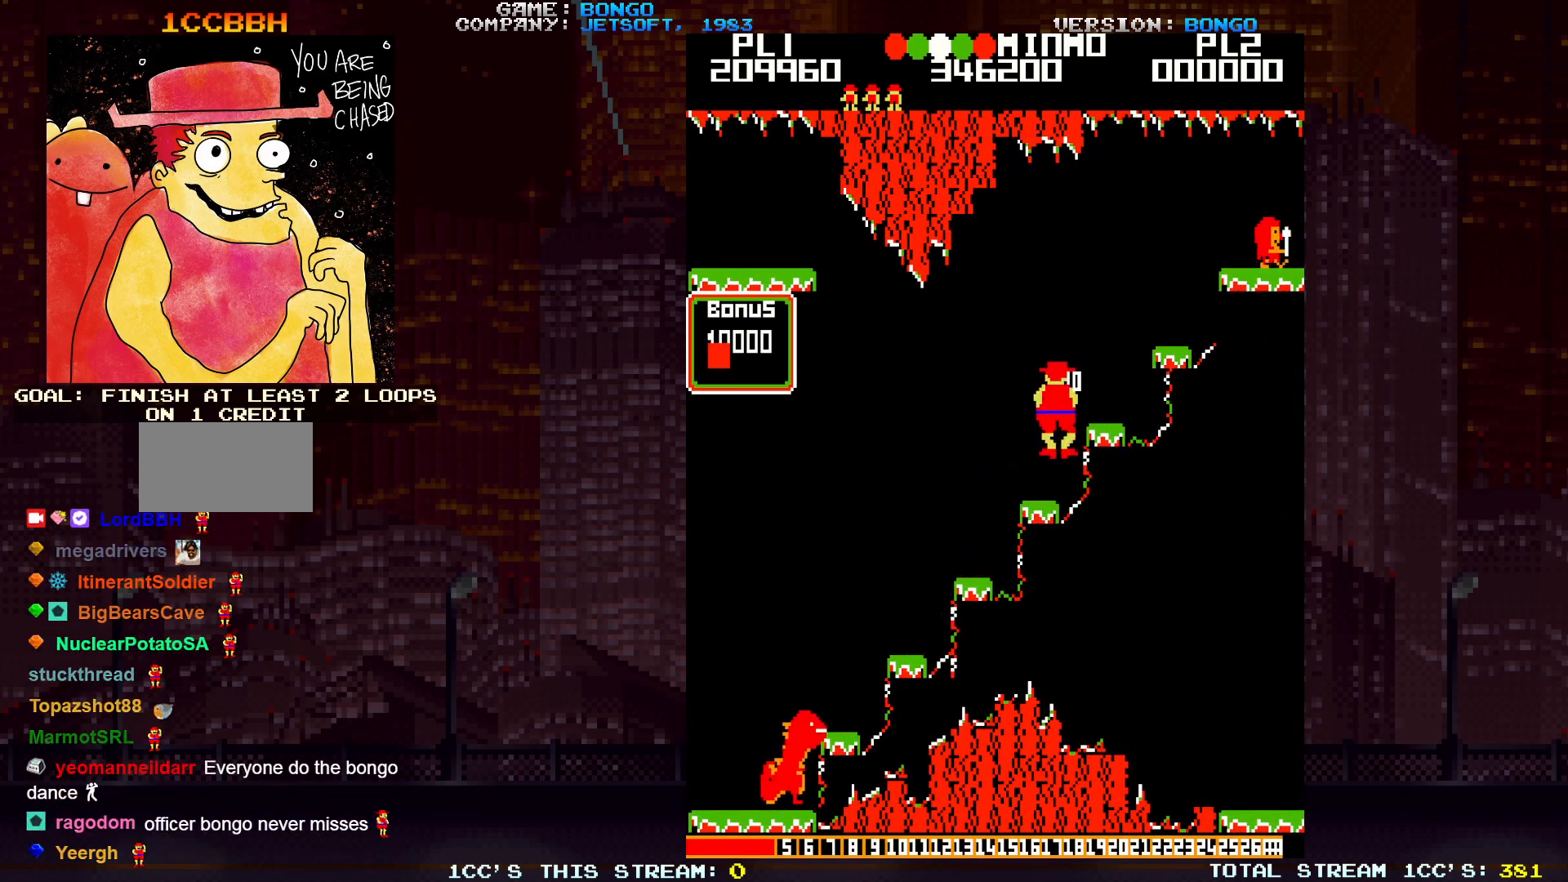
{"buttons": [], "left_stick": "right", "events": [[217, "SQUARE", "down"], [317, "left_stick", "right"], [400, "SQUARE", "up"]]}
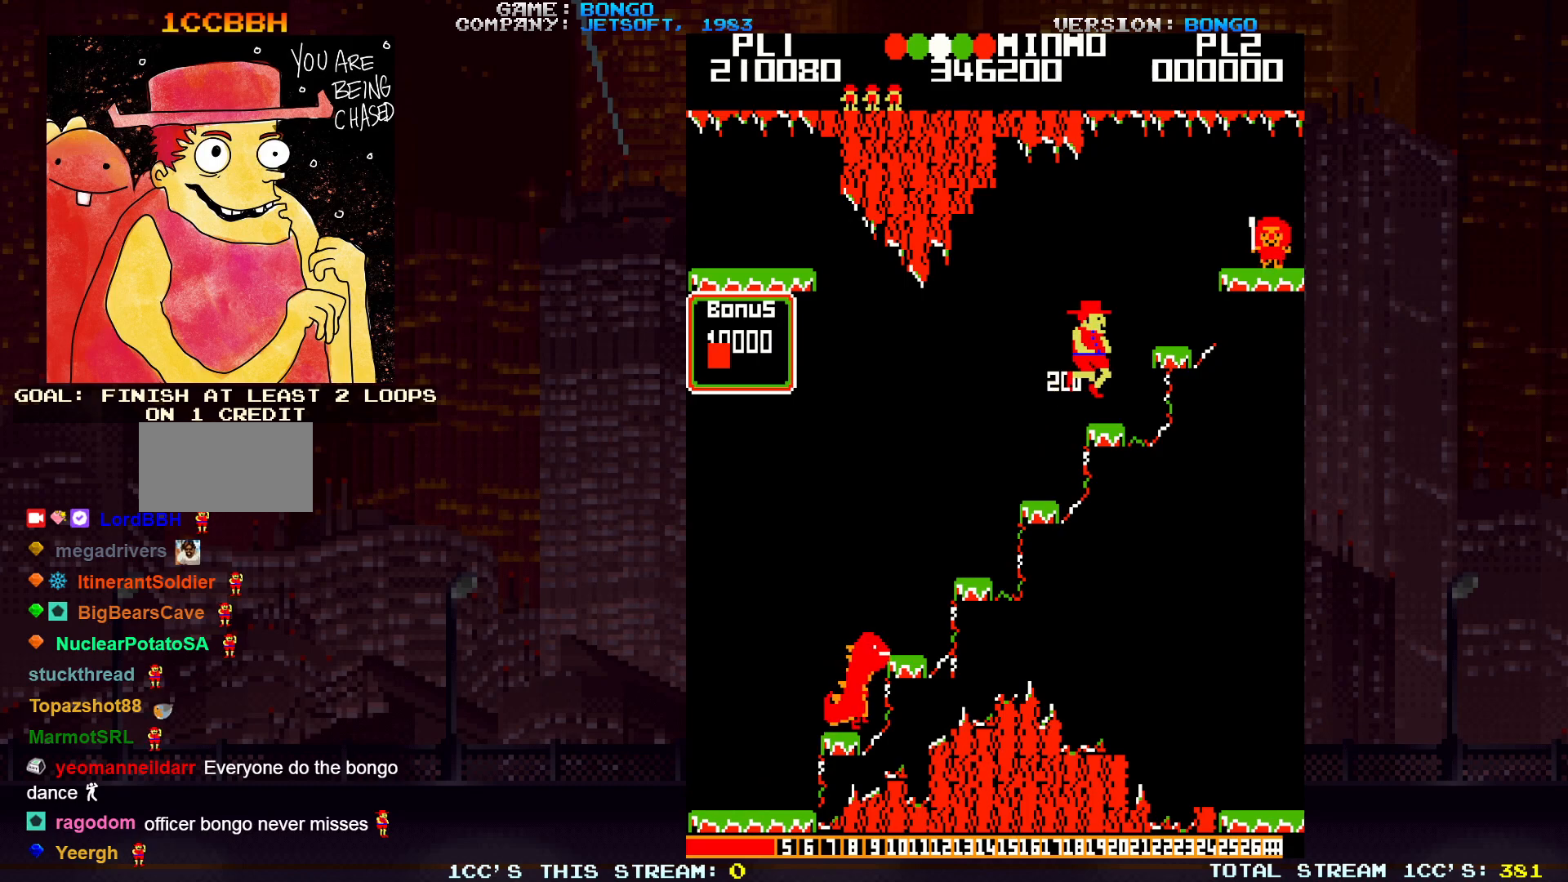
{"buttons": [], "left_stick": "right", "events": [[17, "left_stick", "center"], [267, "SQUARE", "down"], [300, "left_stick", "right"], [467, "SQUARE", "up"]]}
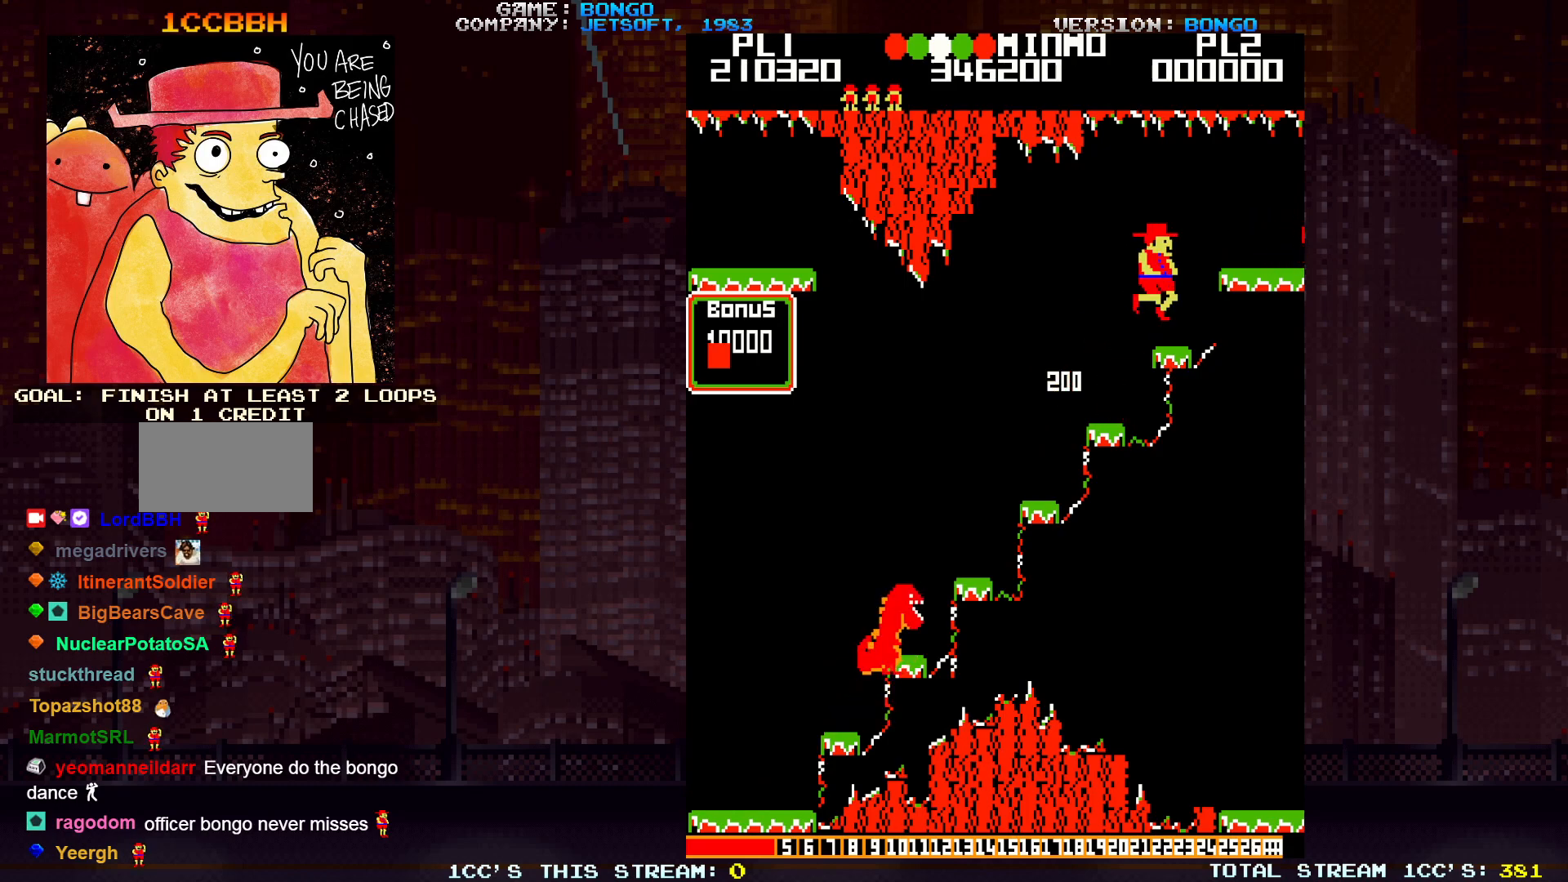
{"buttons": [], "left_stick": "right", "events": [[67, "left_stick", "center"], [300, "SQUARE", "down"], [317, "left_stick", "right"], [450, "SQUARE", "up"]]}
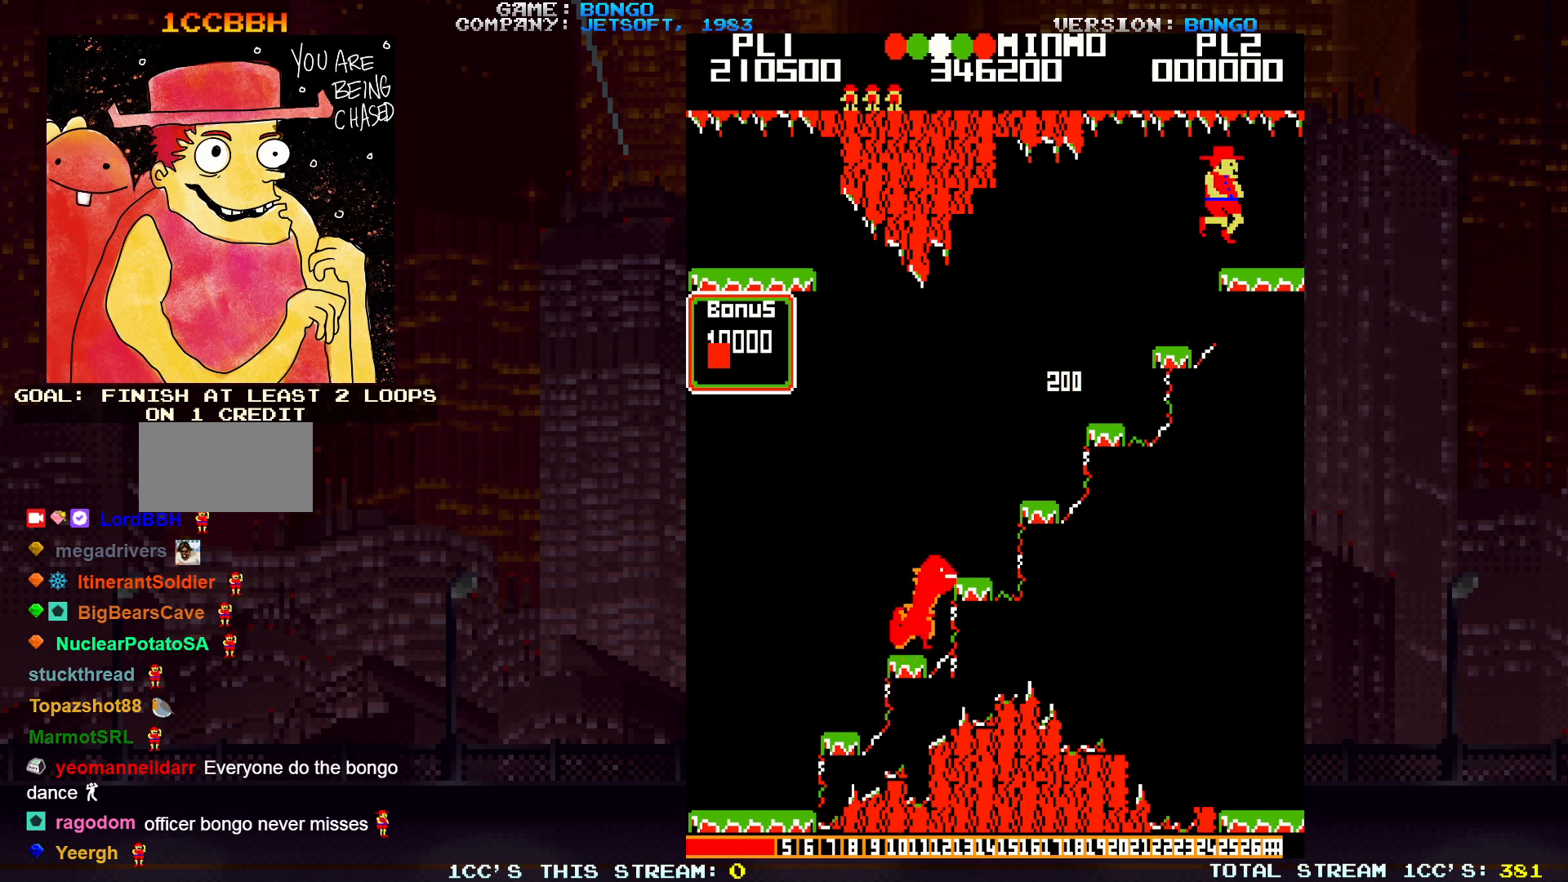
{"buttons": [], "left_stick": "right", "events": []}
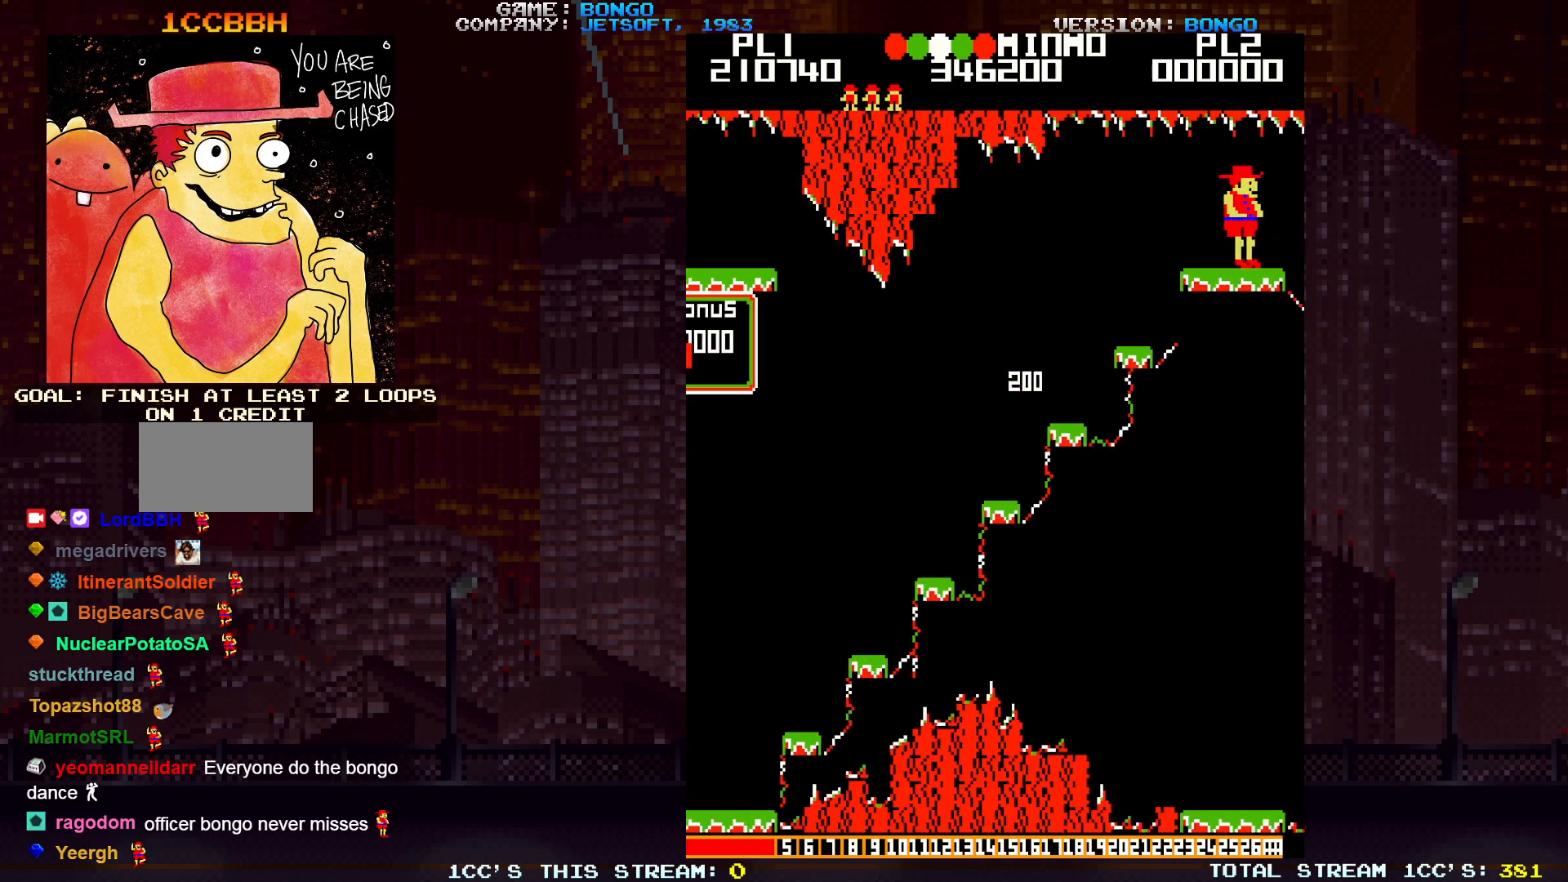
{"buttons": [], "left_stick": "right", "events": []}
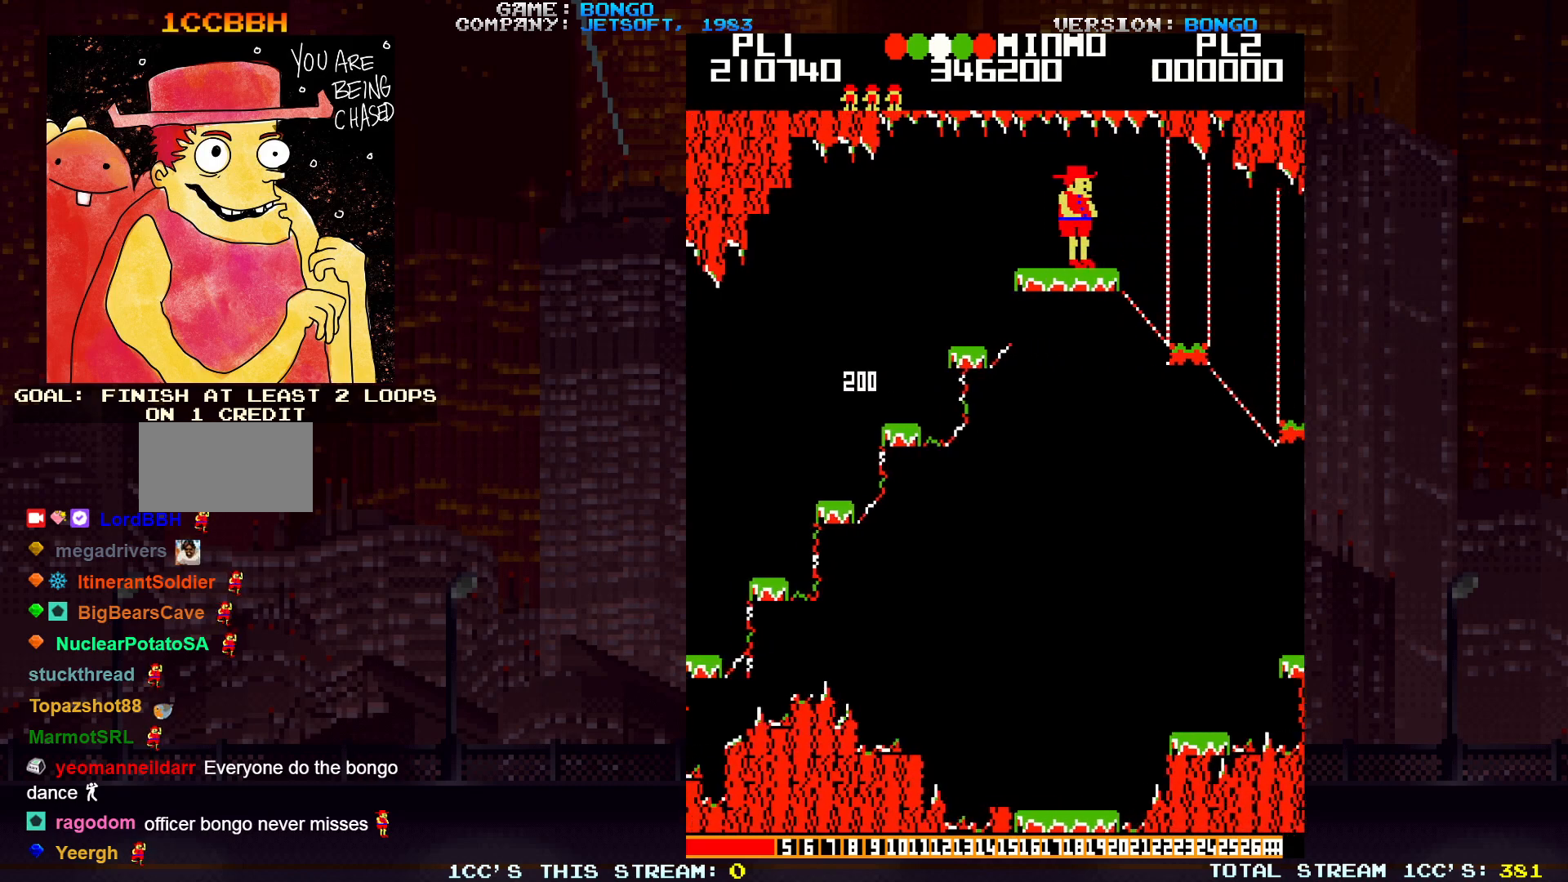
{"buttons": [], "left_stick": "center", "events": [[483, "left_stick", "center"]]}
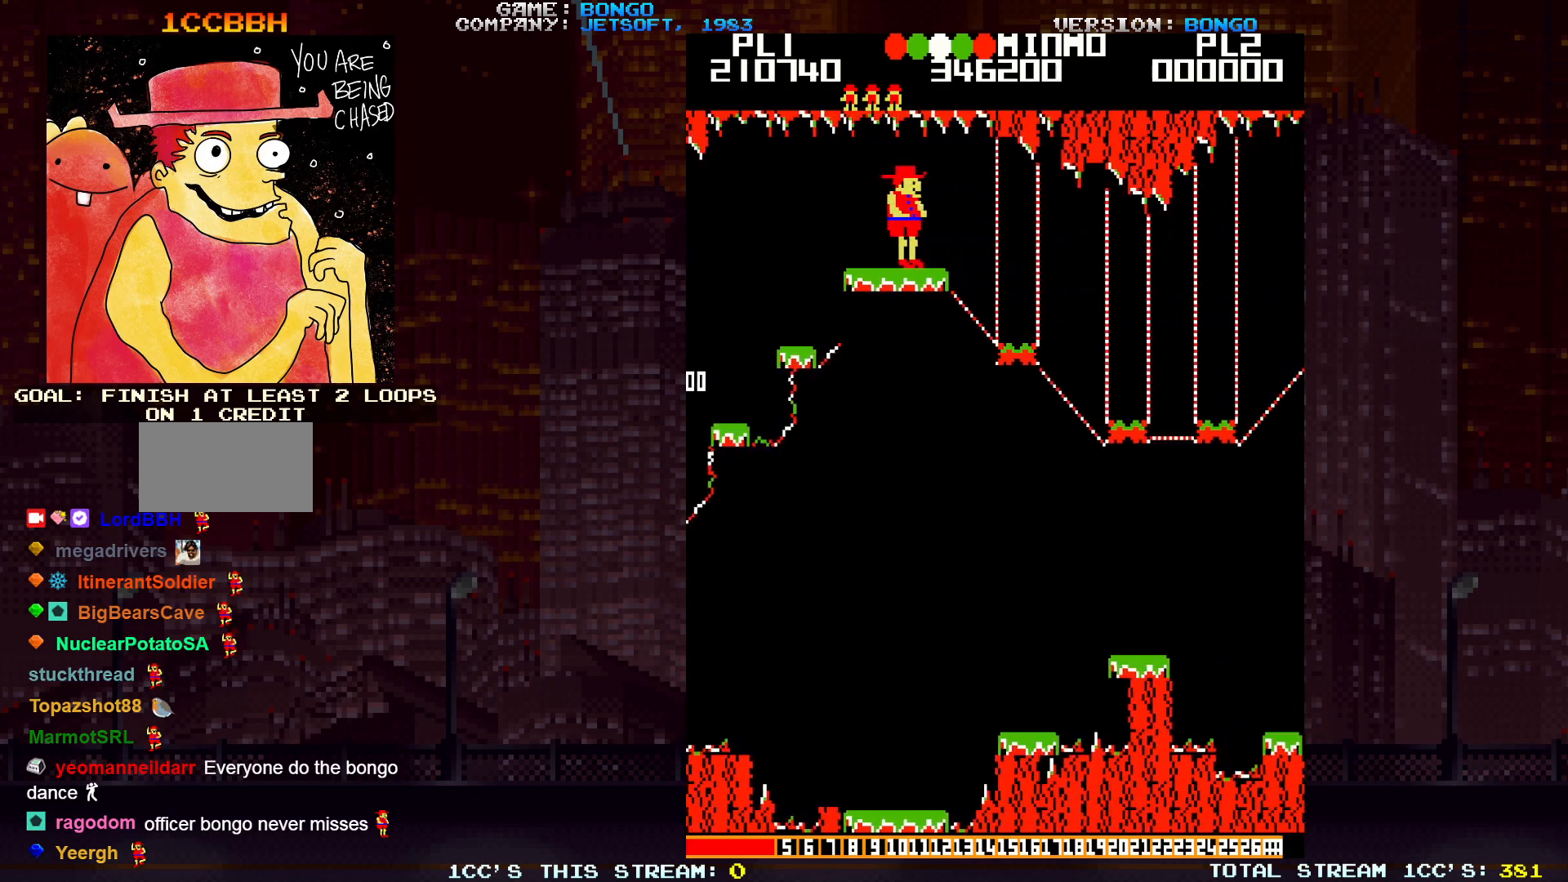
{"buttons": [], "left_stick": "center", "events": []}
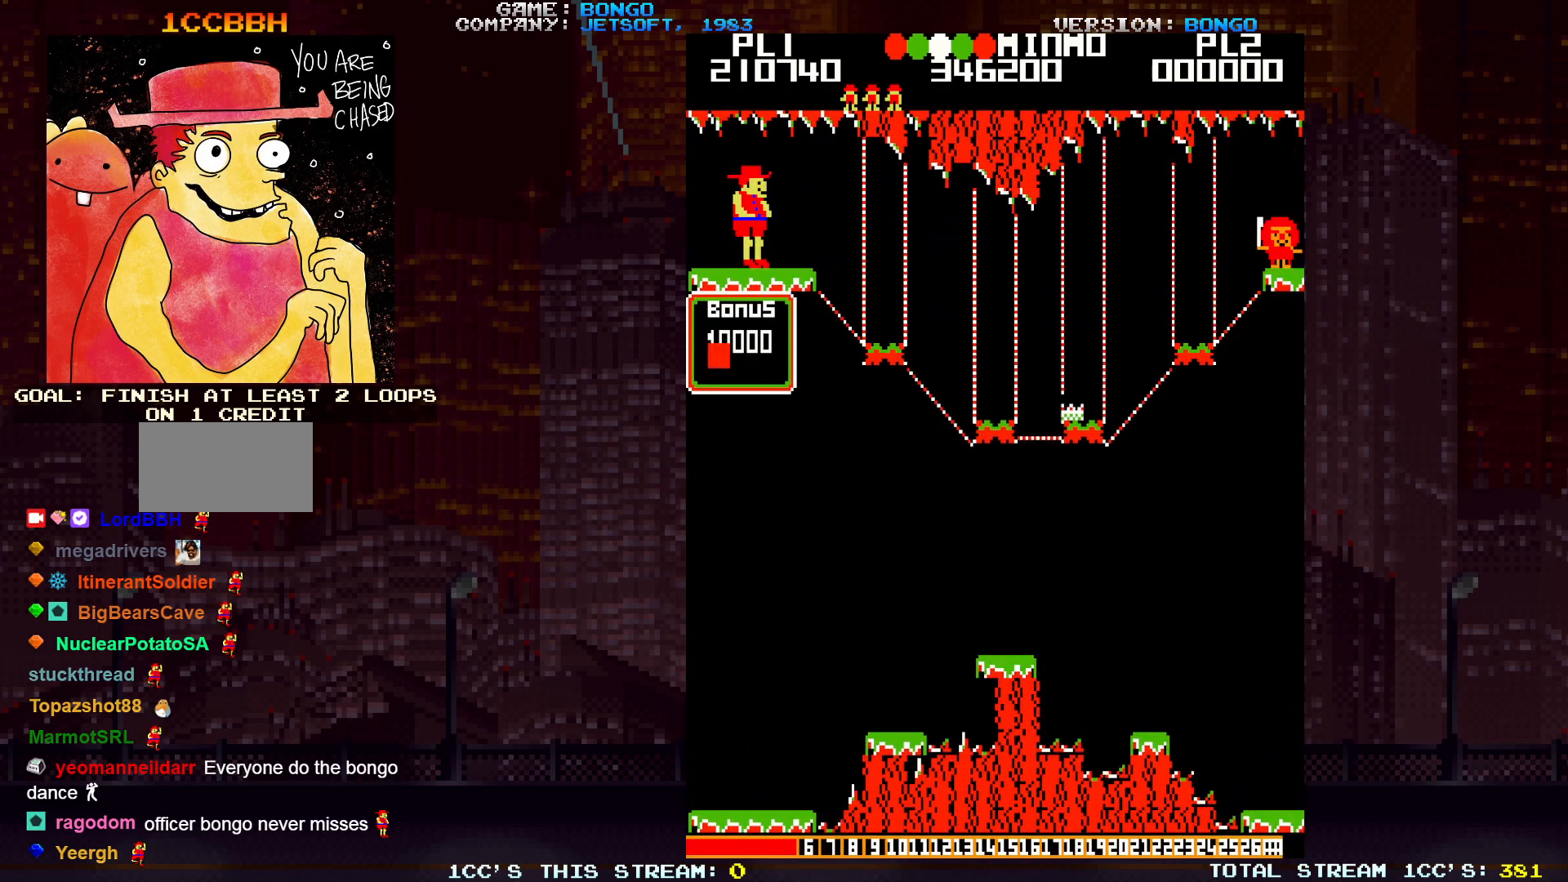
{"buttons": ["SQUARE"], "left_stick": "right", "events": [[150, "left_stick", "right"], [433, "SQUARE", "down"]]}
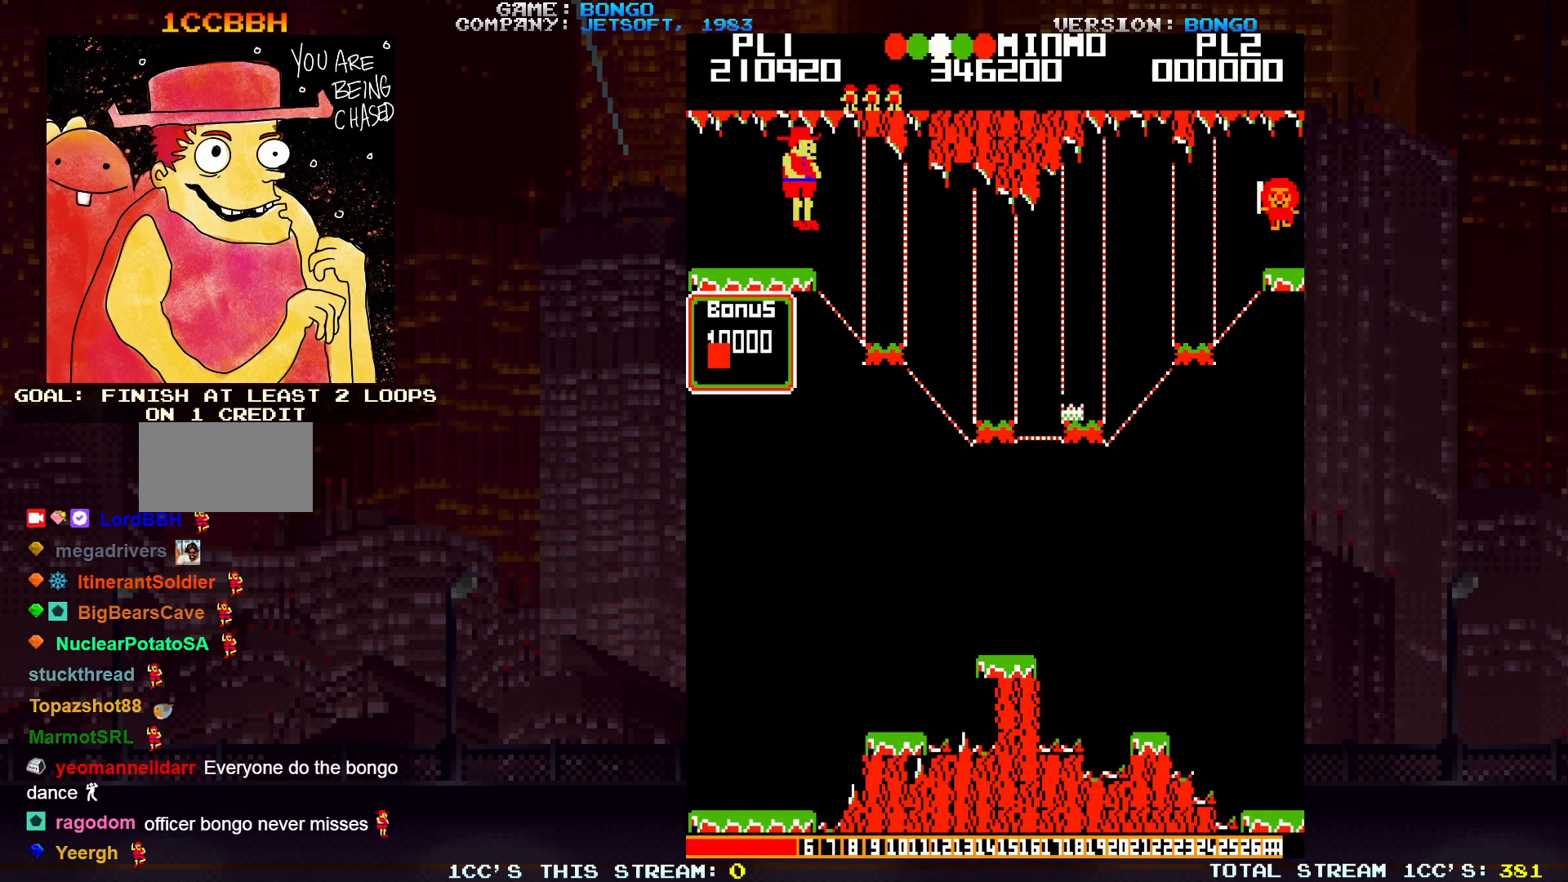
{"buttons": [], "left_stick": "center", "events": [[100, "SQUARE", "up"], [367, "left_stick", "center"]]}
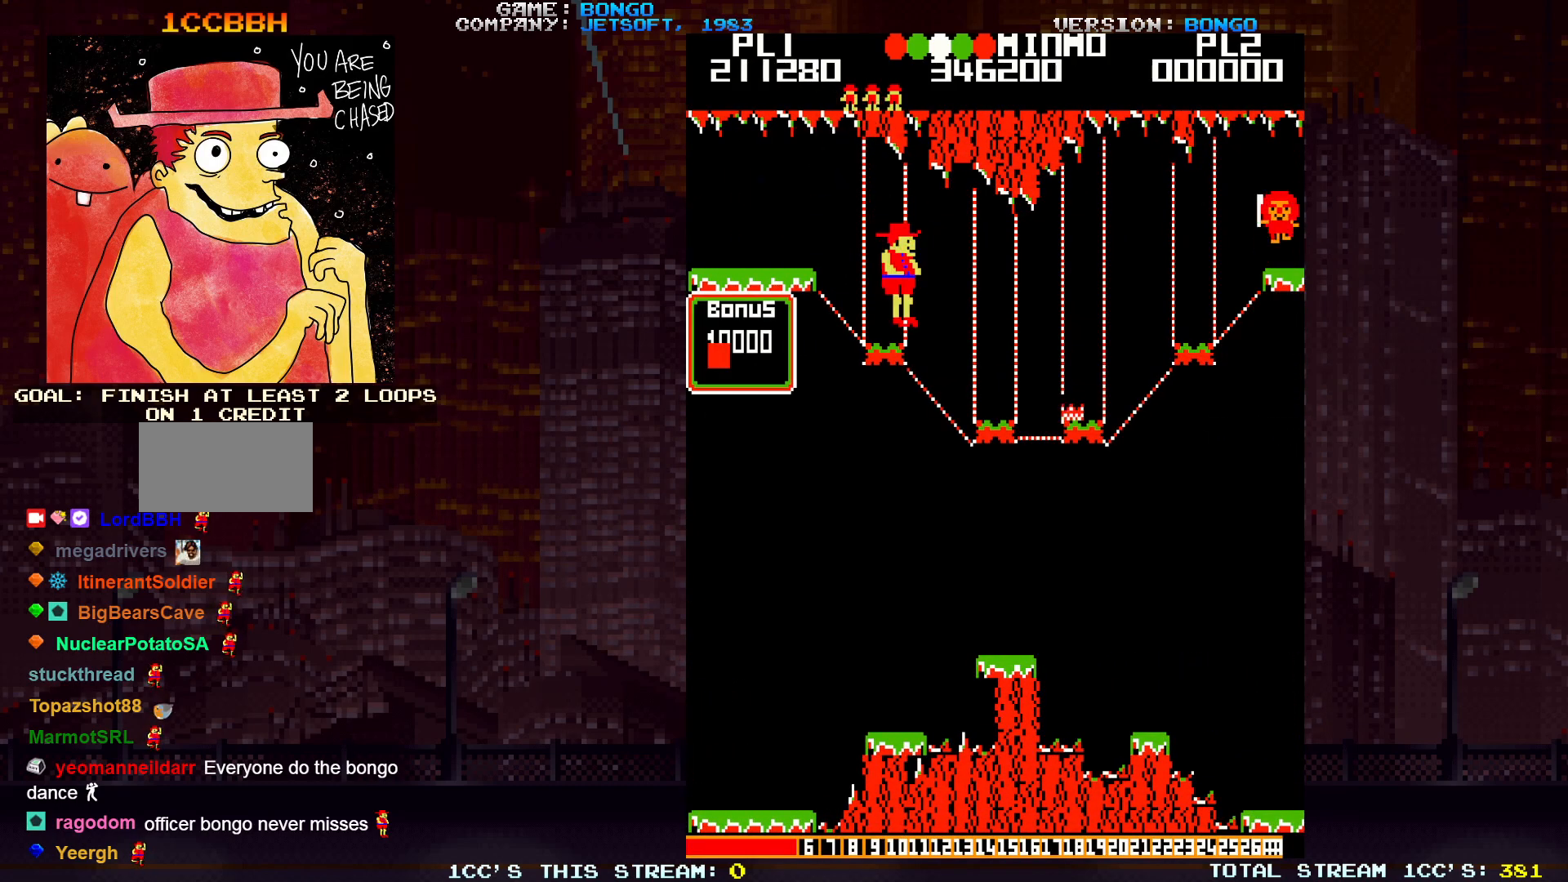
{"buttons": ["SQUARE"], "left_stick": "right", "events": [[417, "SQUARE", "down"], [500, "left_stick", "right"]]}
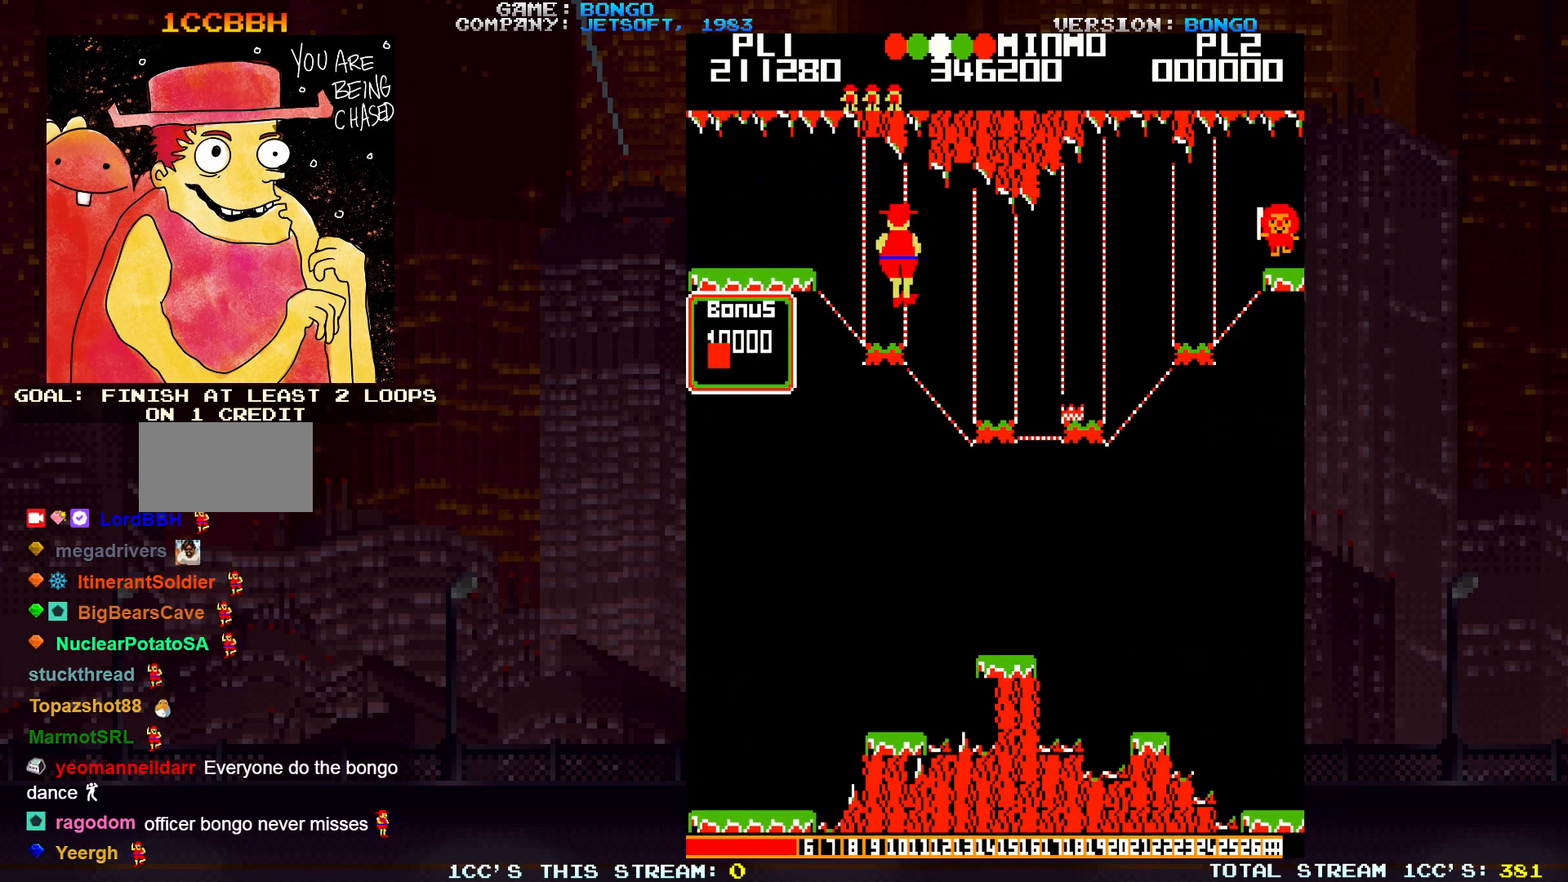
{"buttons": [], "left_stick": "center", "events": [[50, "SQUARE", "up"], [333, "left_stick", "center"]]}
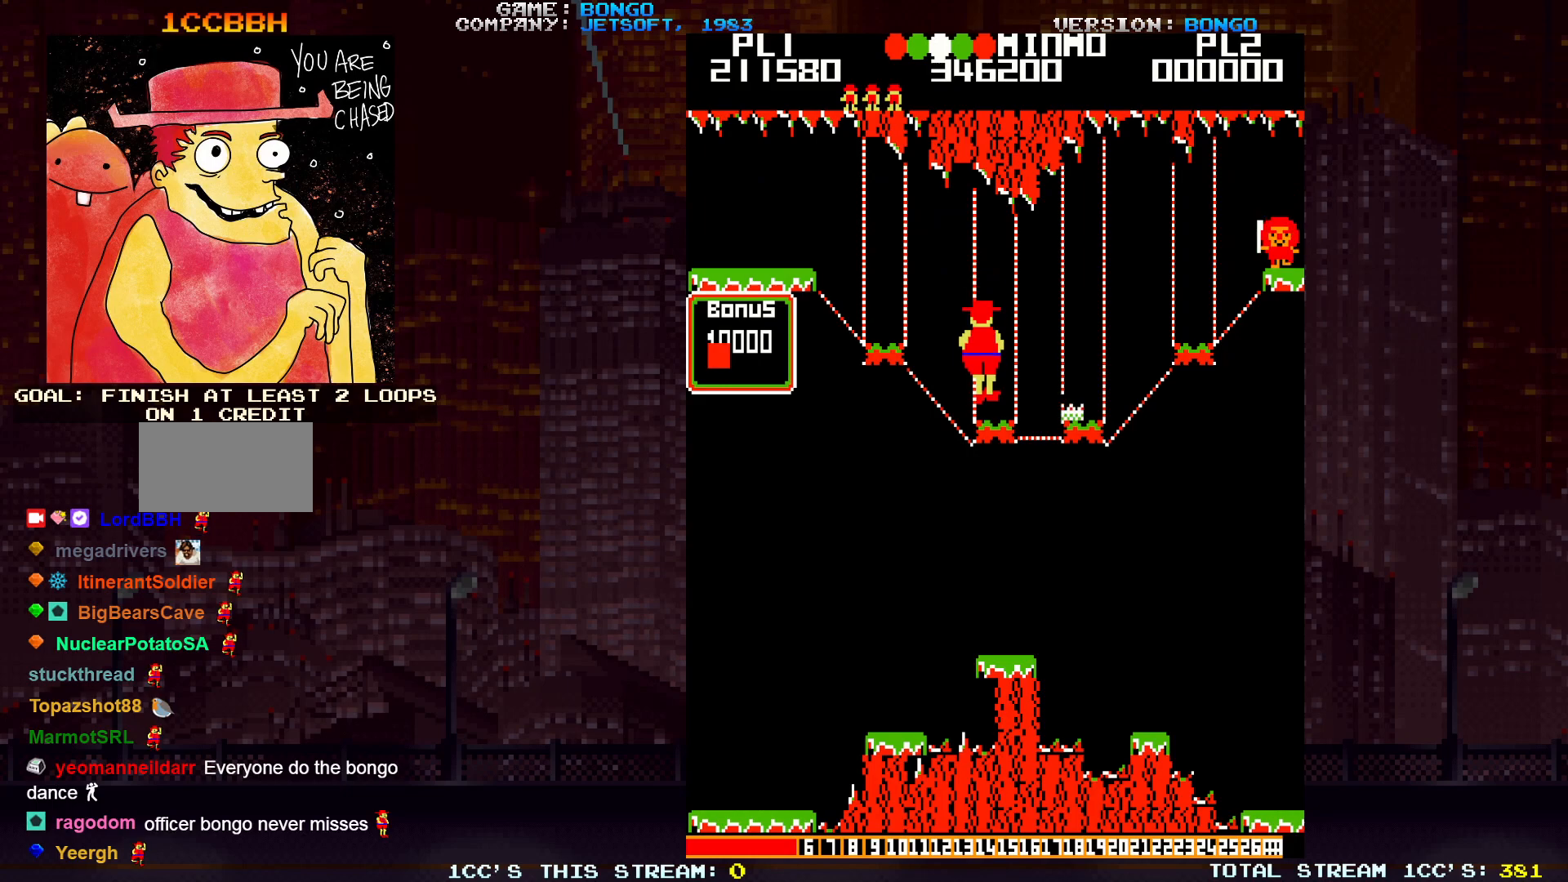
{"buttons": ["SQUARE"], "left_stick": "right", "events": [[233, "left_stick", "right"], [250, "SQUARE", "down"]]}
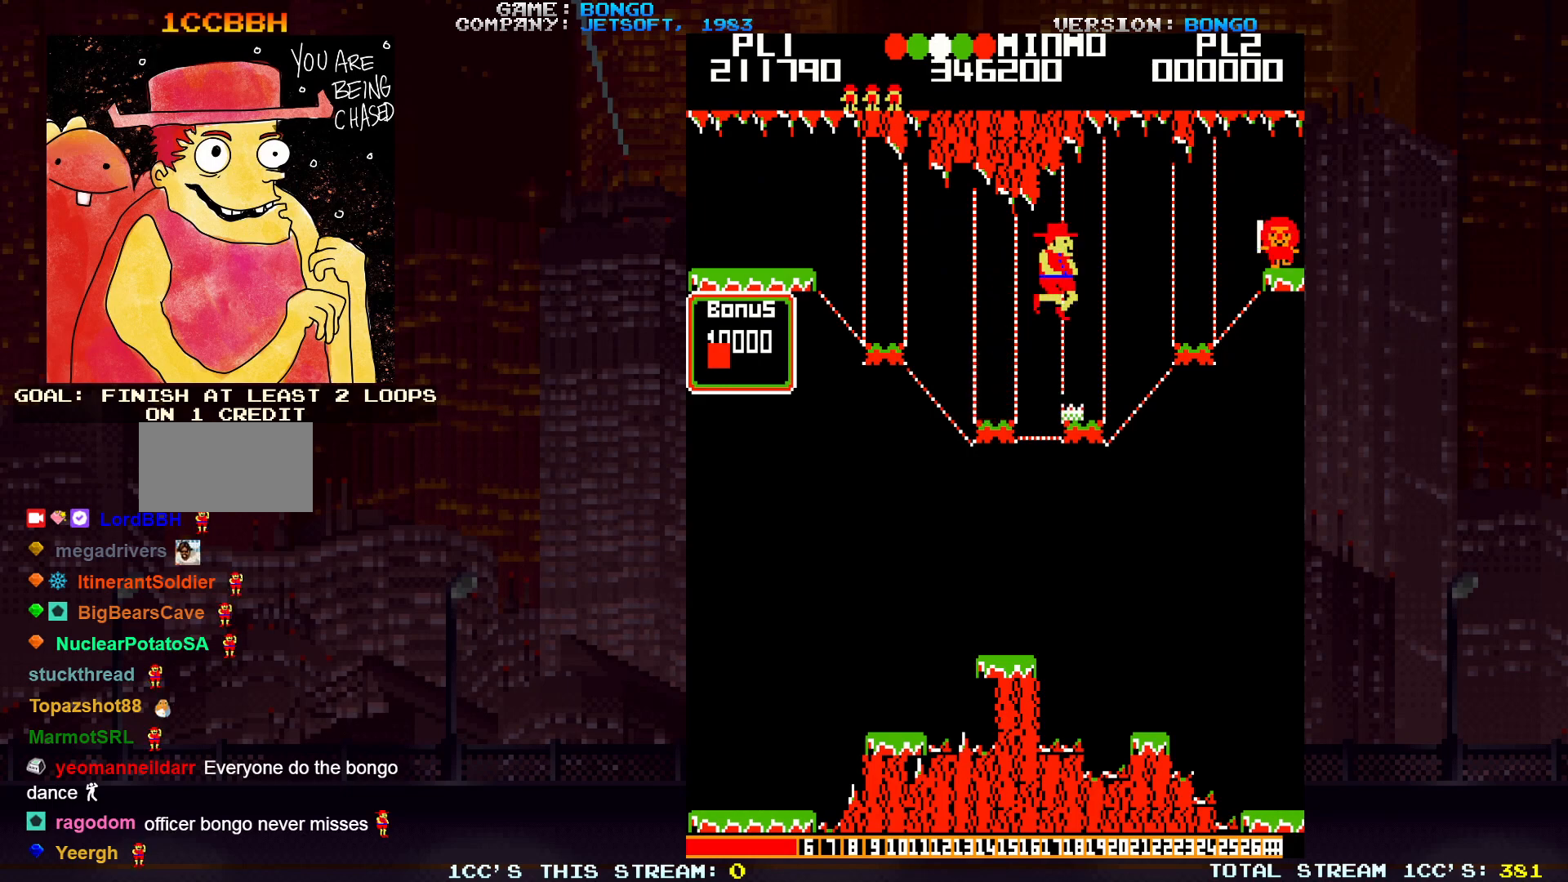
{"buttons": [], "left_stick": "center", "events": [[33, "SQUARE", "up"], [117, "left_stick", "center"]]}
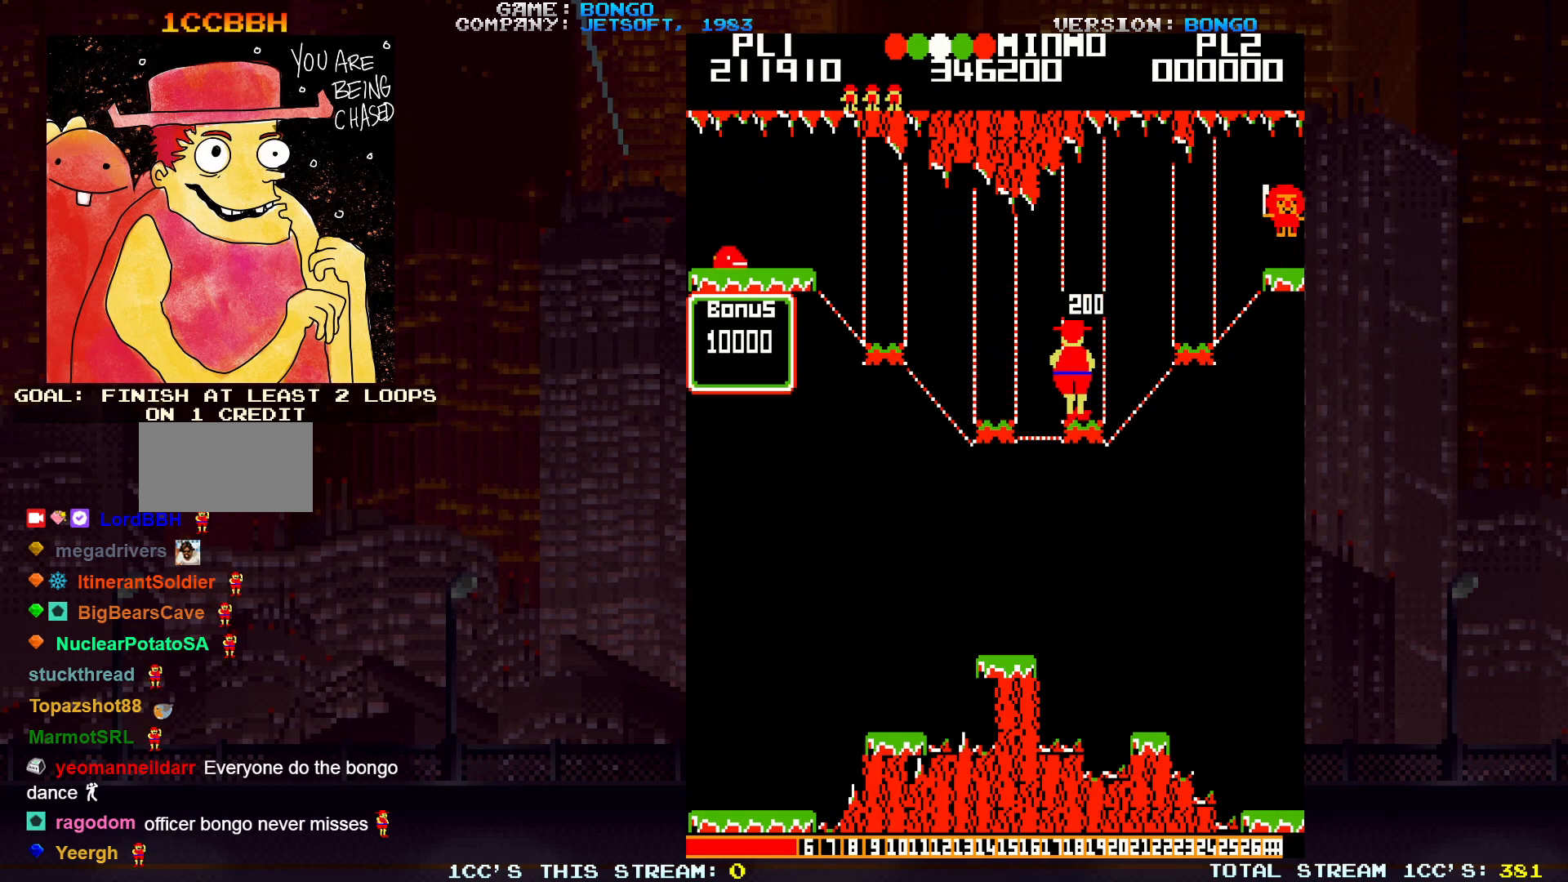
{"buttons": ["SQUARE"], "left_stick": "center", "events": [[217, "SQUARE", "down"], [267, "SQUARE", "up"], [417, "SQUARE", "down"]]}
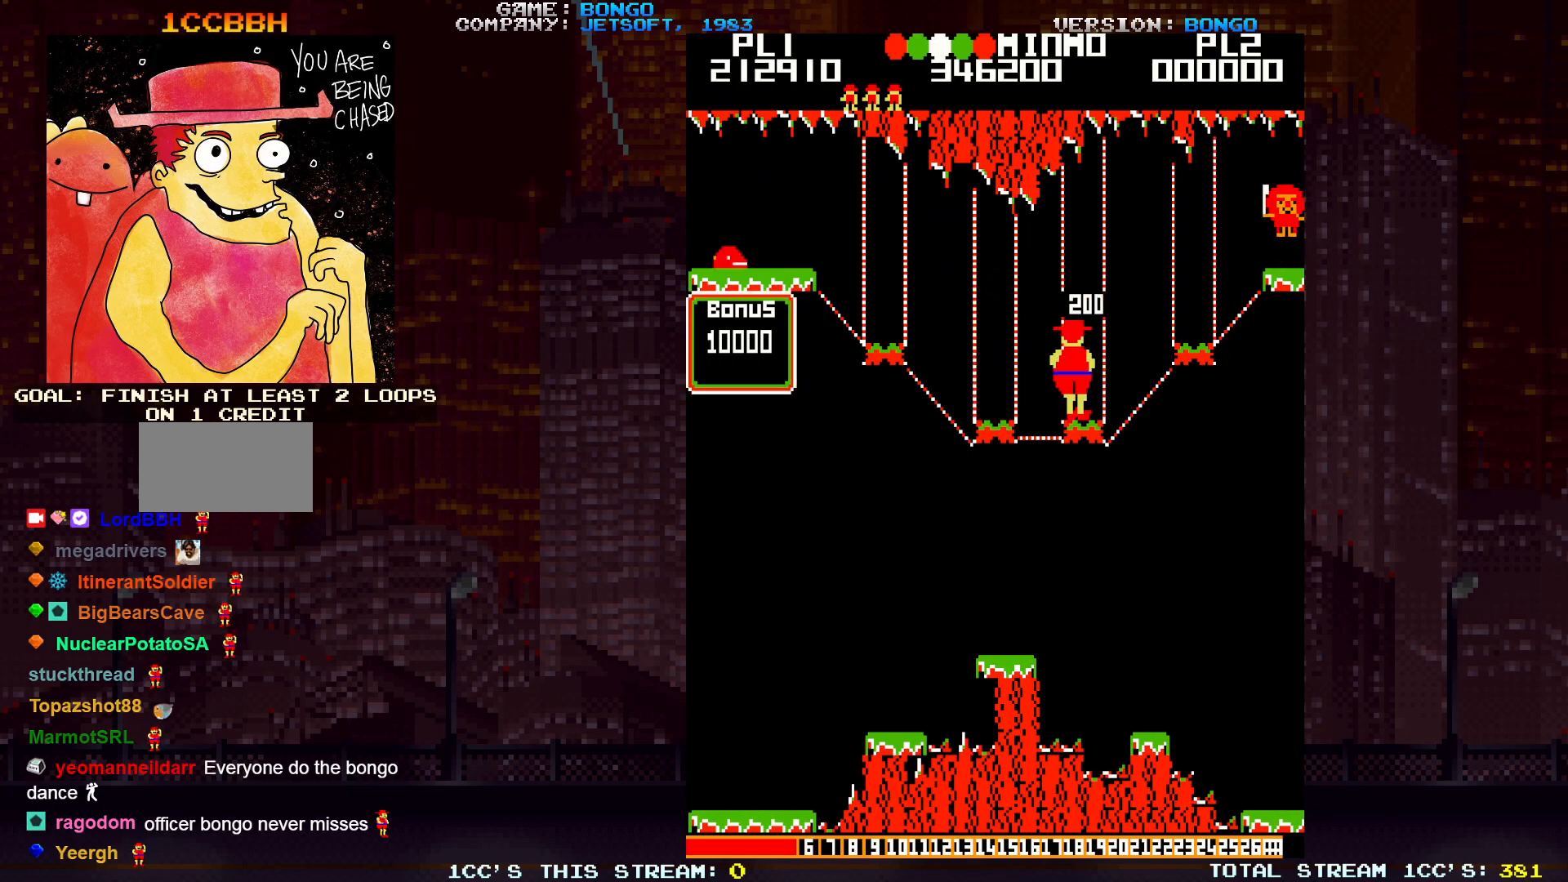
{"buttons": [], "left_stick": "center", "events": [[100, "SQUARE", "up"]]}
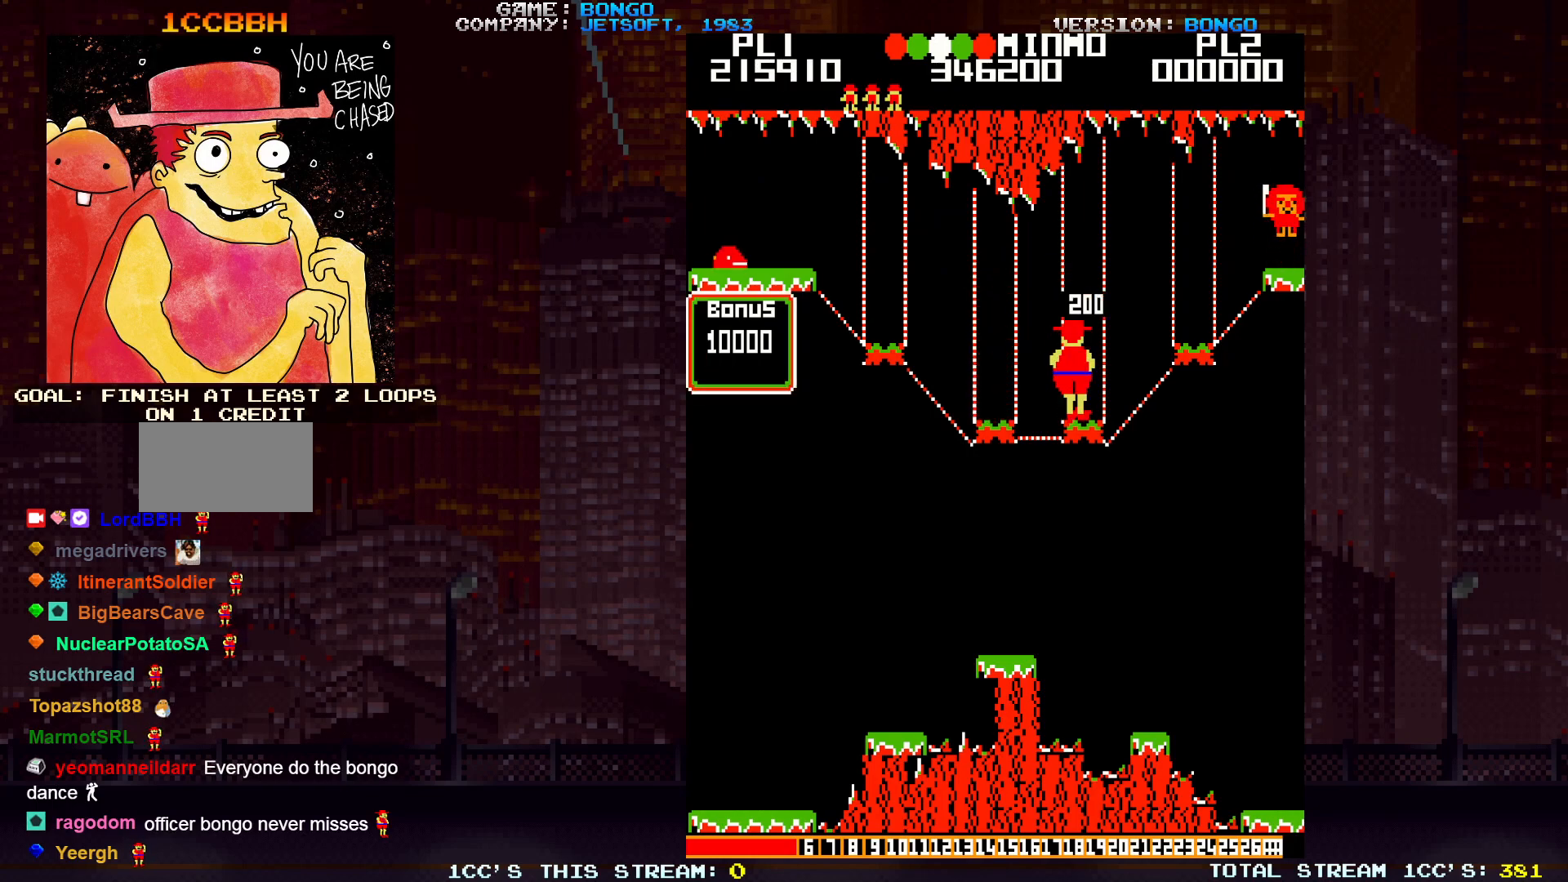
{"buttons": ["SQUARE"], "left_stick": "center", "events": [[17, "SQUARE", "down"], [117, "SQUARE", "up"], [333, "SQUARE", "down"]]}
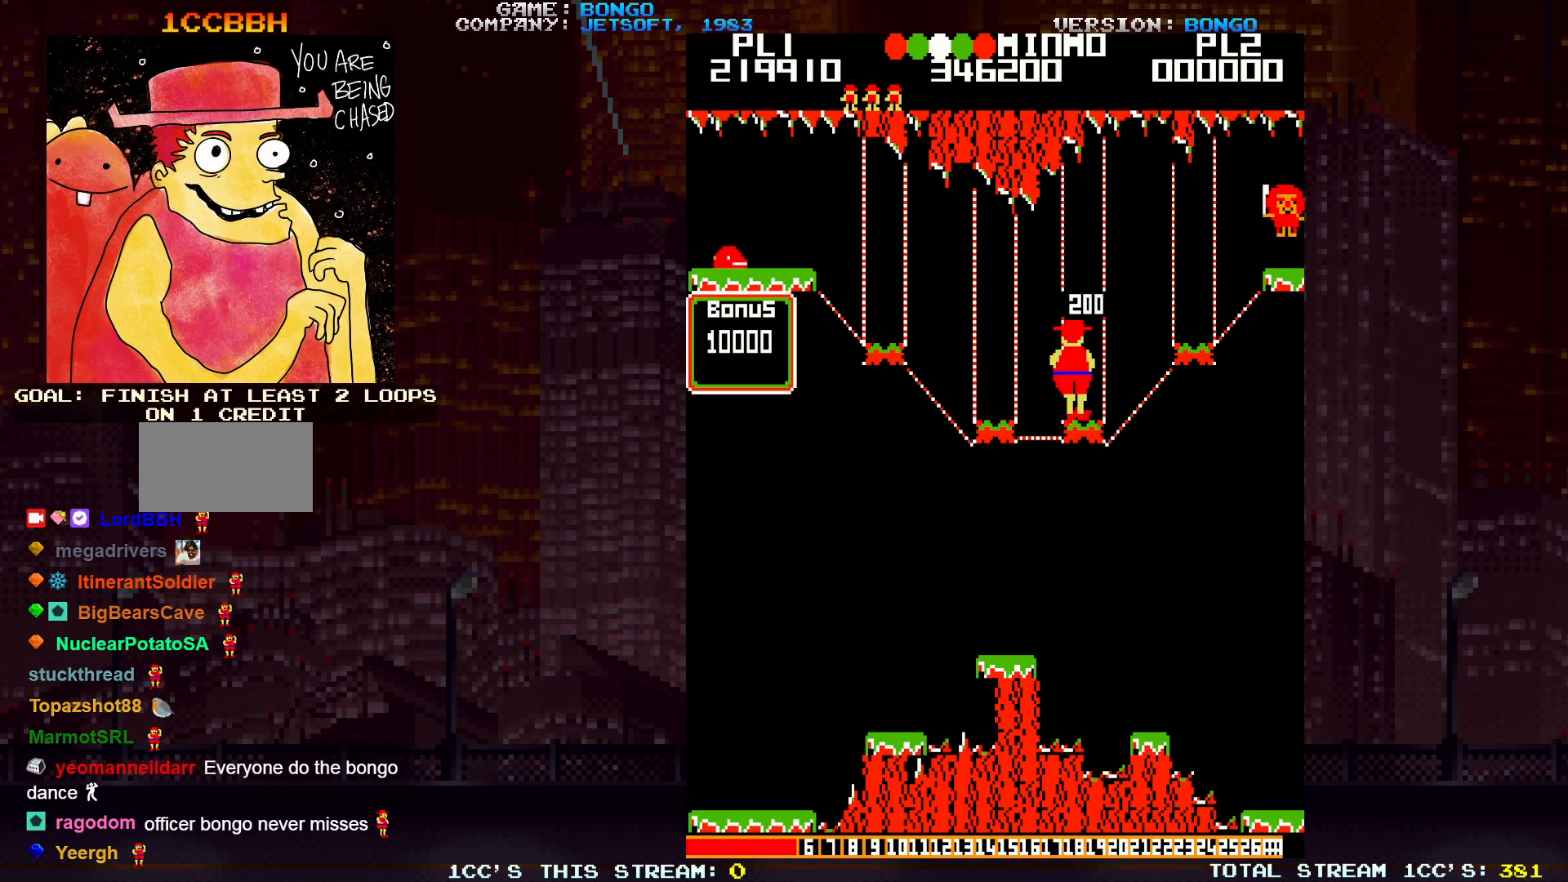
{"buttons": ["SQUARE"], "left_stick": "center", "events": []}
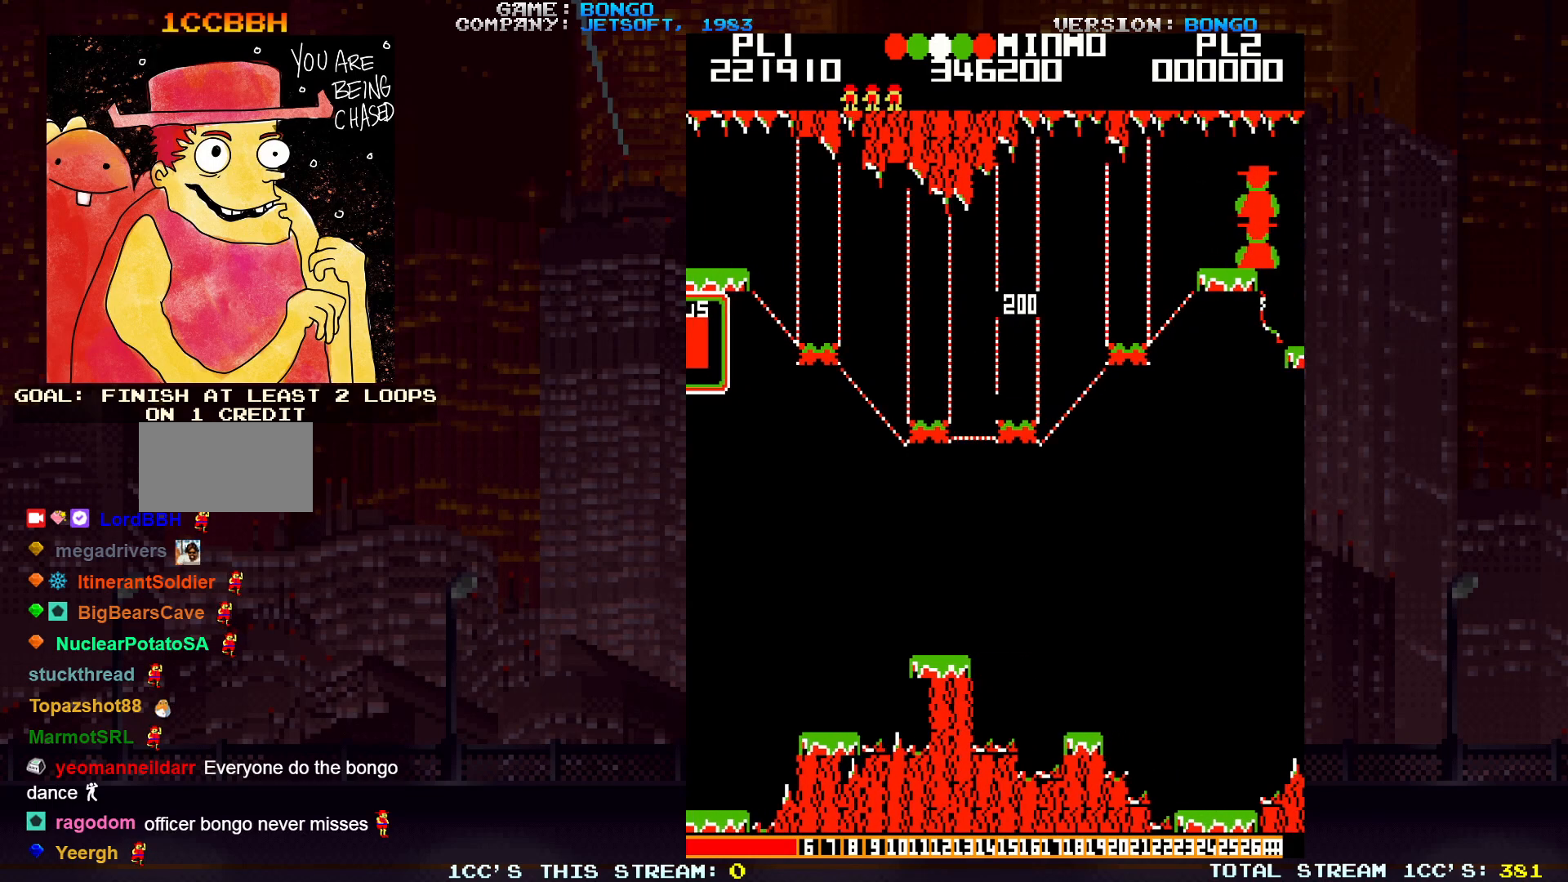
{"buttons": [], "left_stick": "center", "events": [[417, "SQUARE", "up"]]}